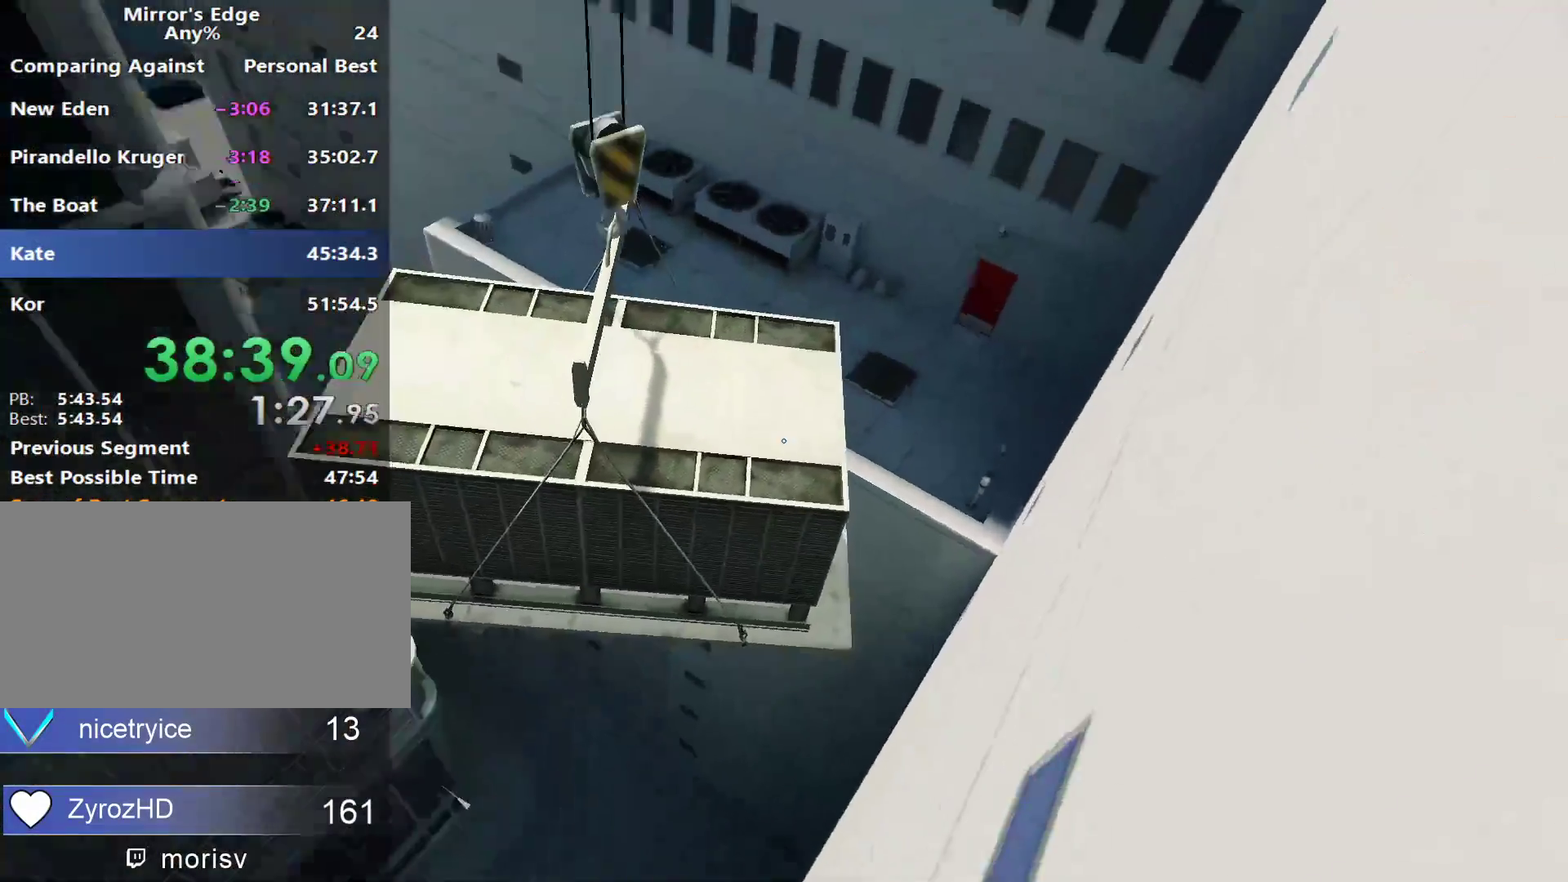
Gameplay with keyboard and mouse; each line is a JSON object with the keys and mouse buttons held at the frame after it. "events" lists presses ("down") and releases ("up") of "a", "alt", "c", "ctrl", "d", "e", "f", "q", "r", "s", "shift", "space", "tab", "v", "w", "x", "z", "mouse_left", "mouse_middle", "mouse_right", "mouse_wheel_up" and "mouse_wheel_down" between this image and that frame as [ms after this image, input, new state], when the widget could be followed in between. "mouse_left", "mouse_middle", "mouse_right", "mouse_wheel_up", "mouse_wheel_down" = the "left", "middle", "right", "wheel_up", "wheel_down" buttons of the "mouse" list. No other keys are recorded. Not read: mouse_move.
{"keys": ["w"], "mouse": [], "events": [[133, "space", "up"]]}
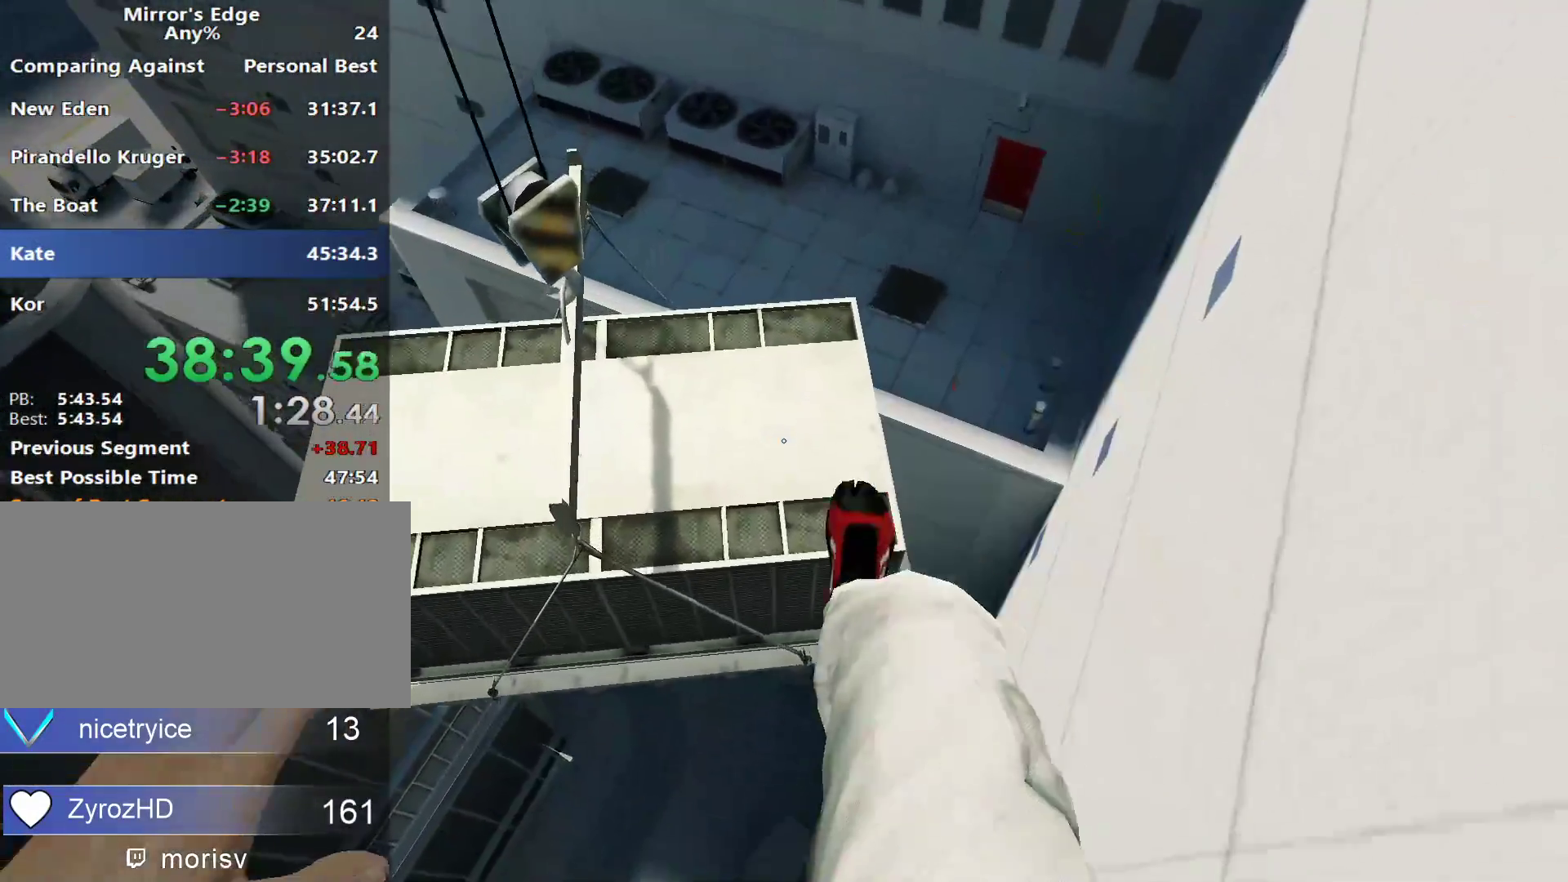
{"keys": ["w"], "mouse": [], "events": []}
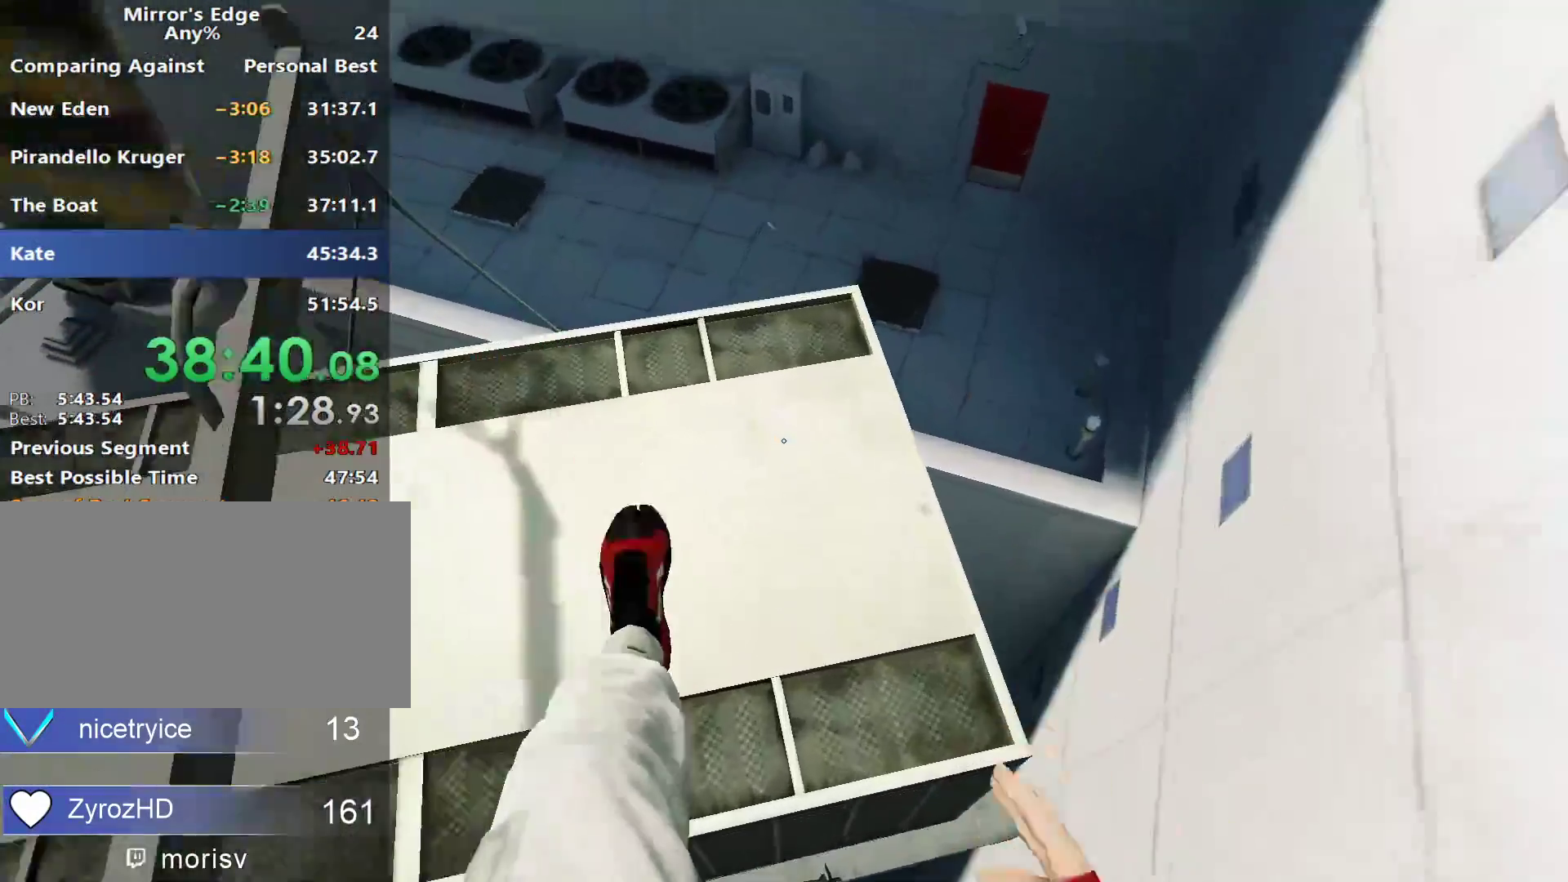
{"keys": ["w"], "mouse": [], "events": [[200, "shift", "down"], [350, "shift", "up"]]}
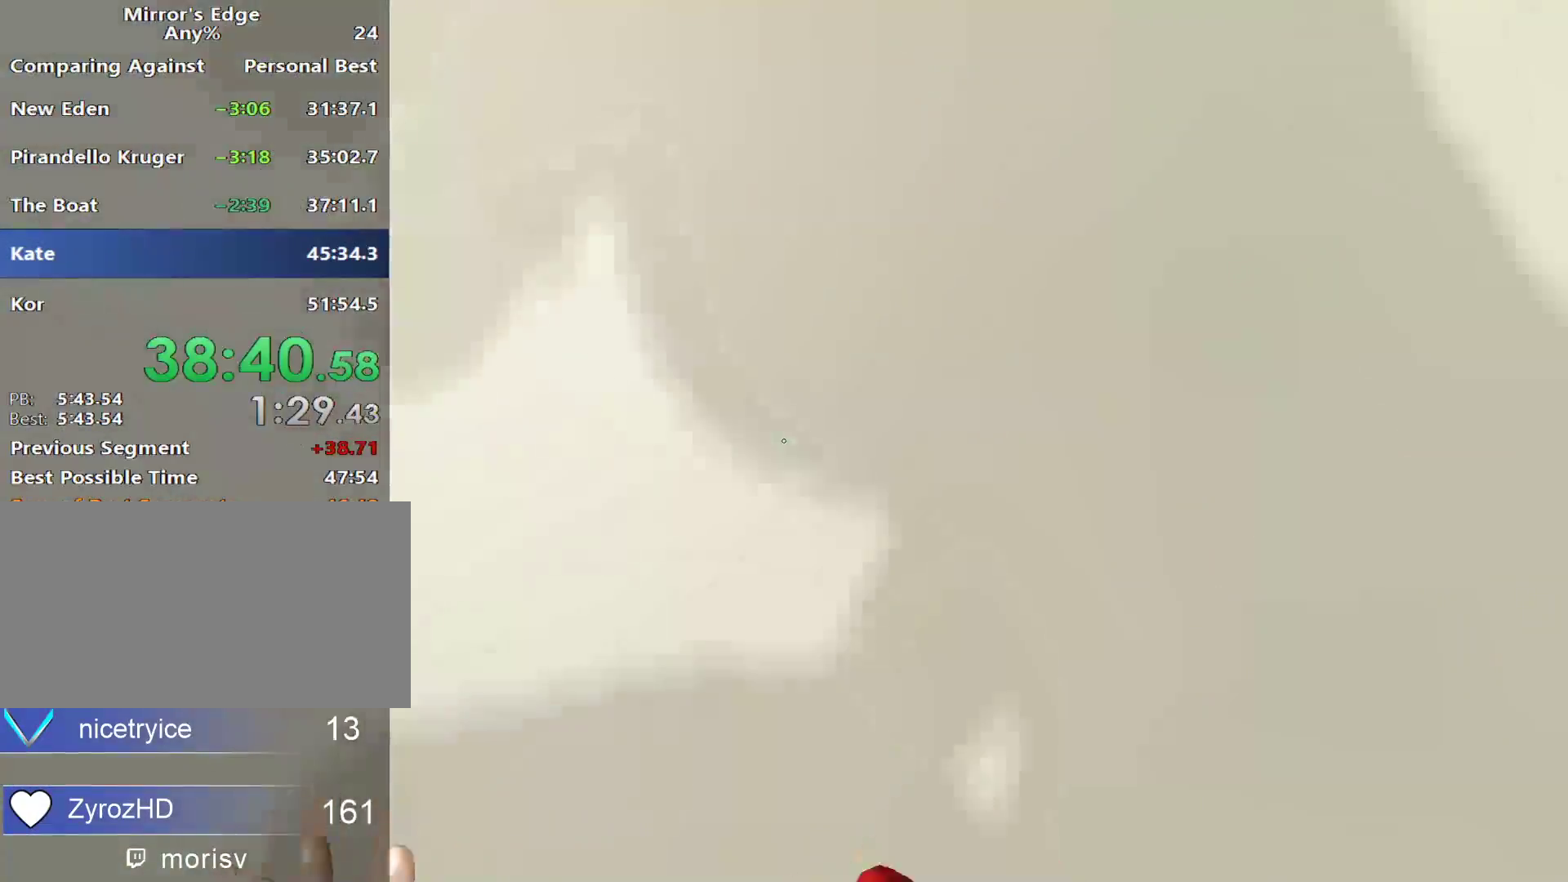
{"keys": [], "mouse": [], "events": [[33, "w", "up"]]}
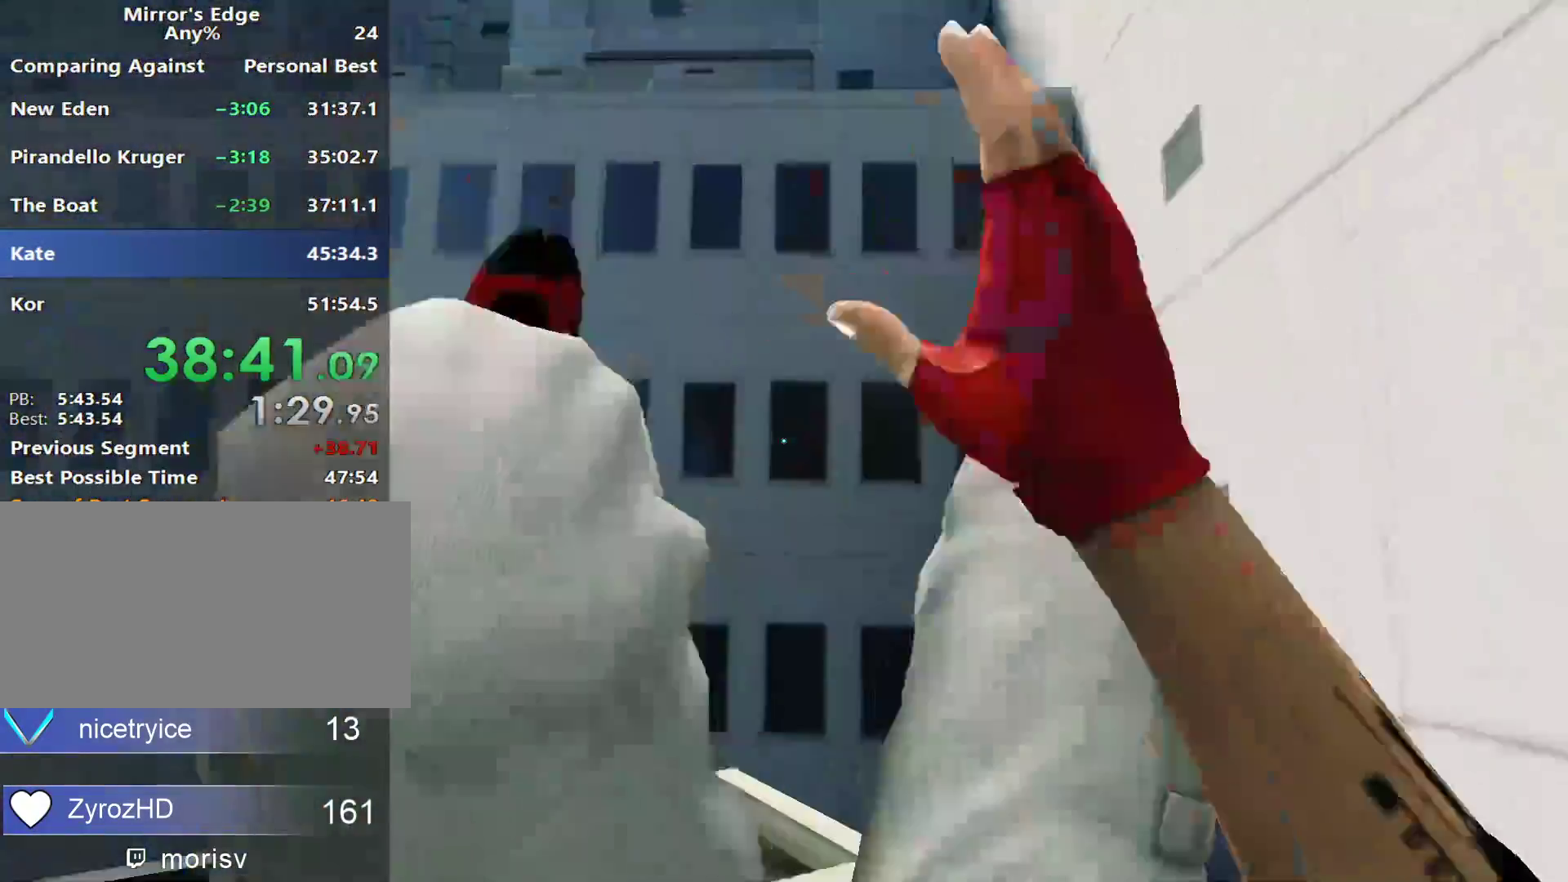
{"keys": [], "mouse": [], "events": []}
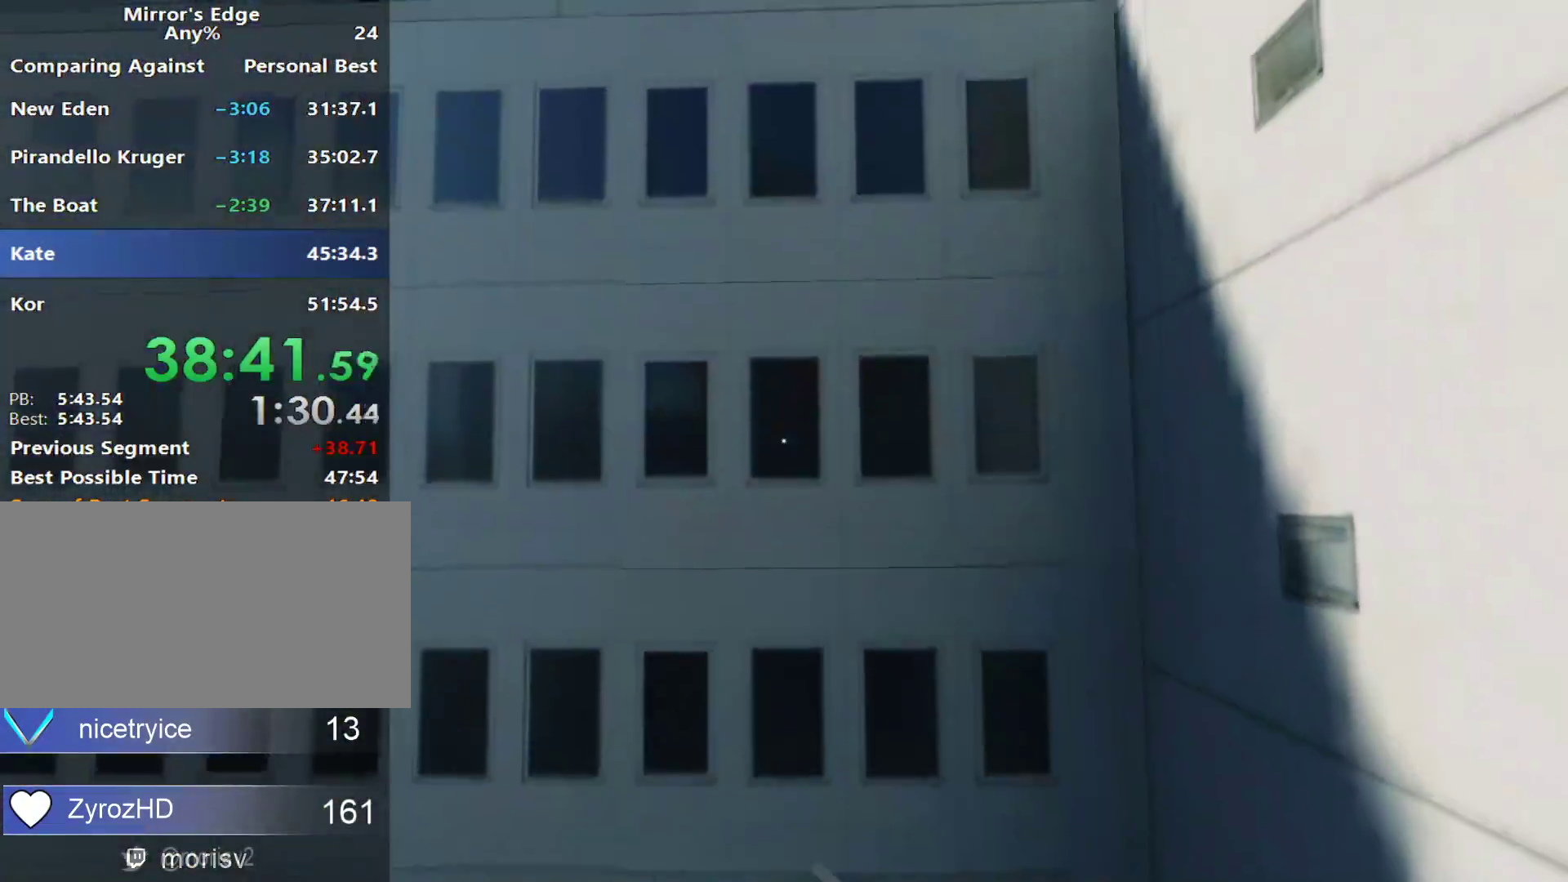
{"keys": ["space", "w"], "mouse": [], "events": [[150, "w", "down"], [383, "space", "down"]]}
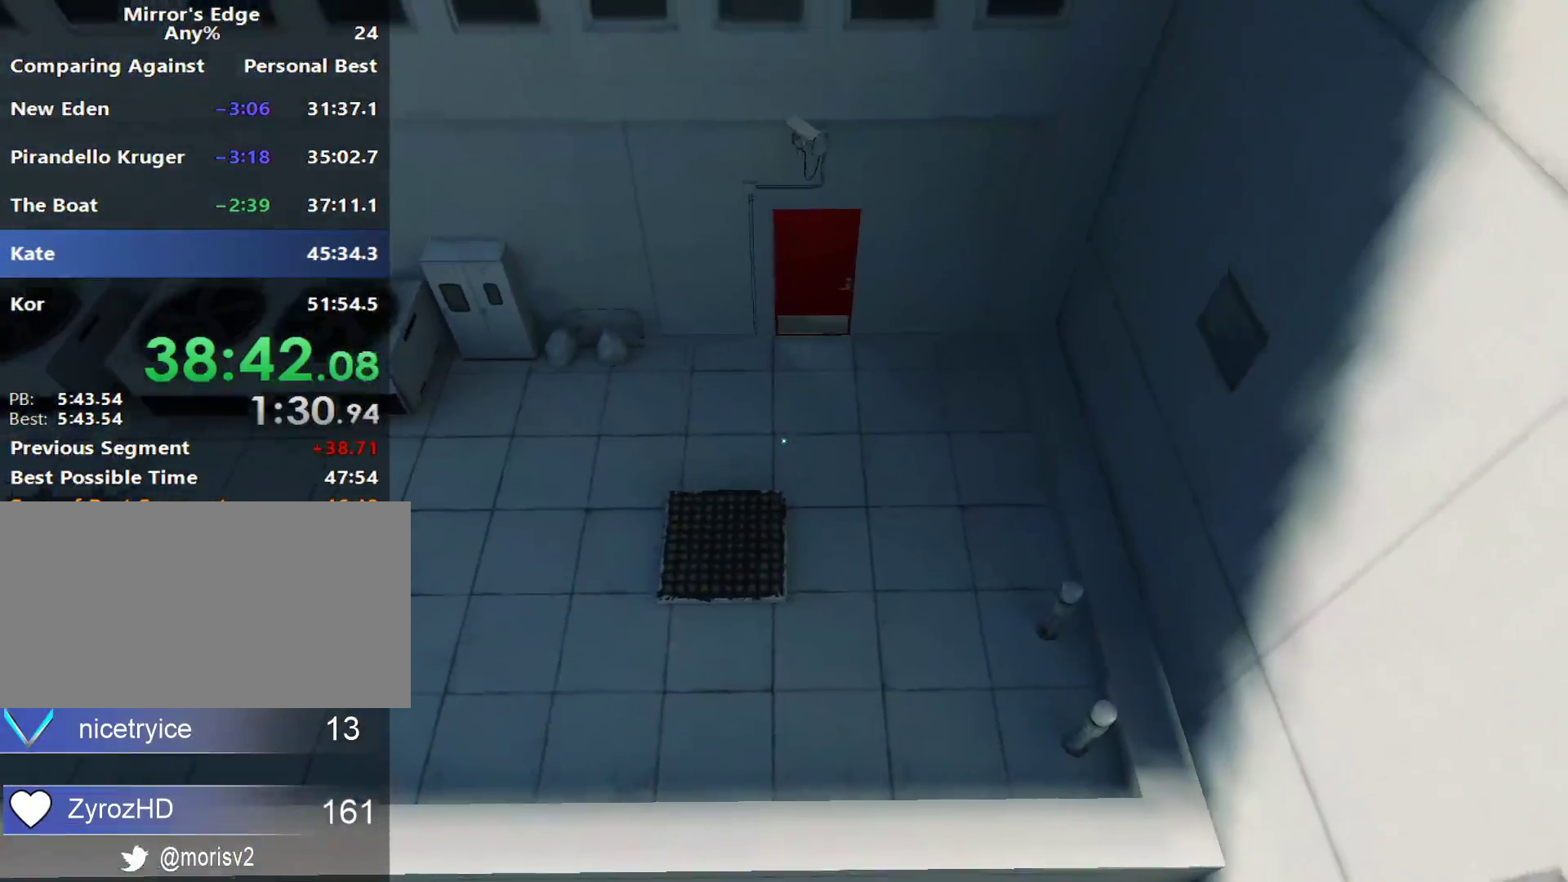
{"keys": ["d", "w"], "mouse": [], "events": [[133, "space", "up"], [500, "d", "down"]]}
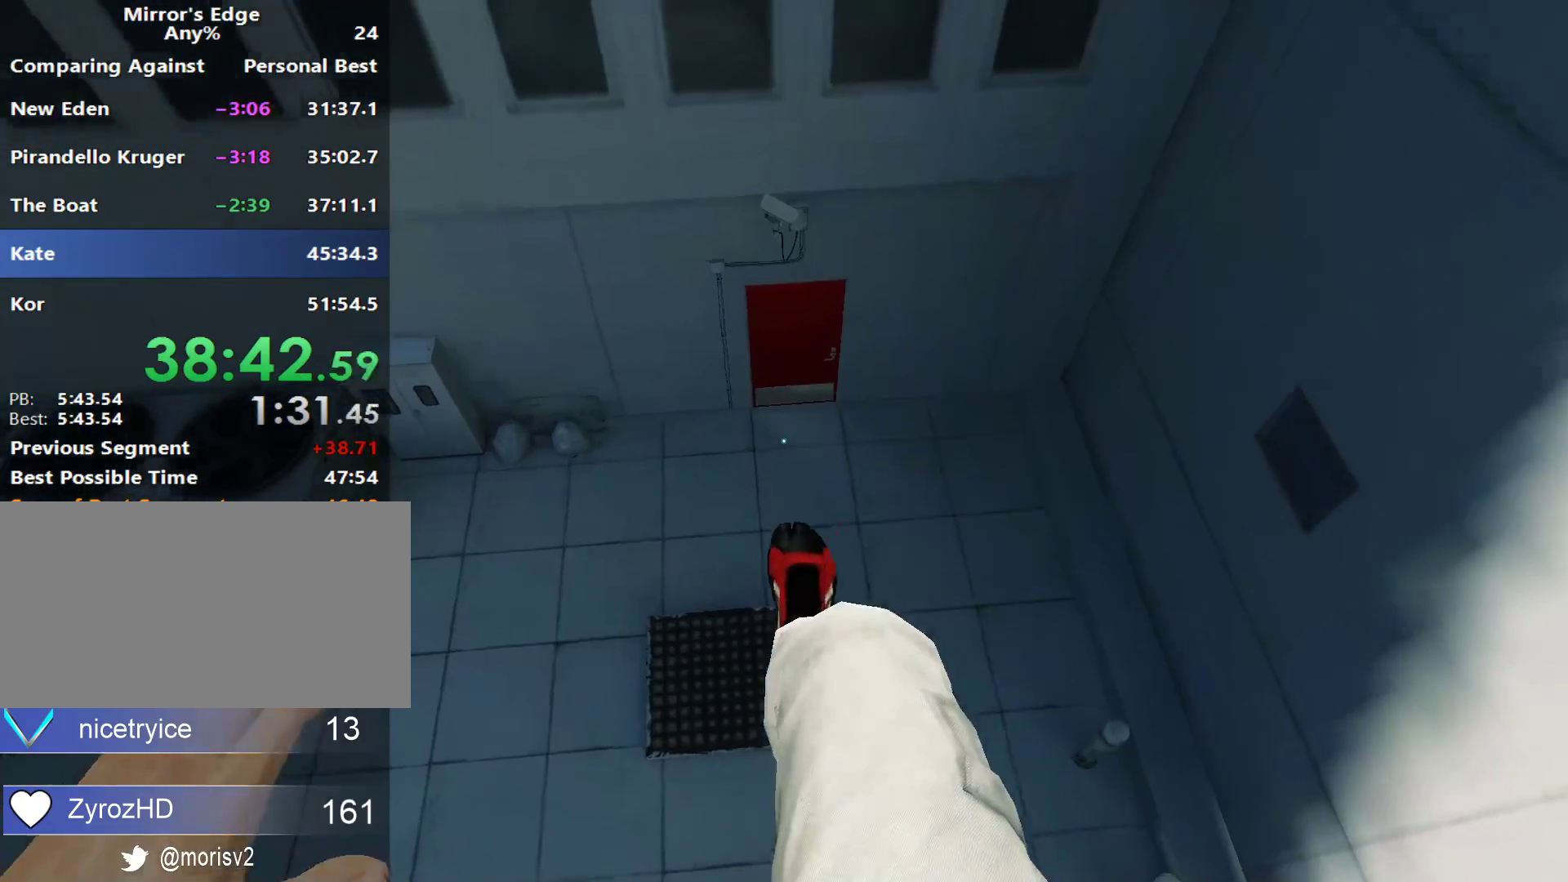
{"keys": ["d", "w"], "mouse": [], "events": []}
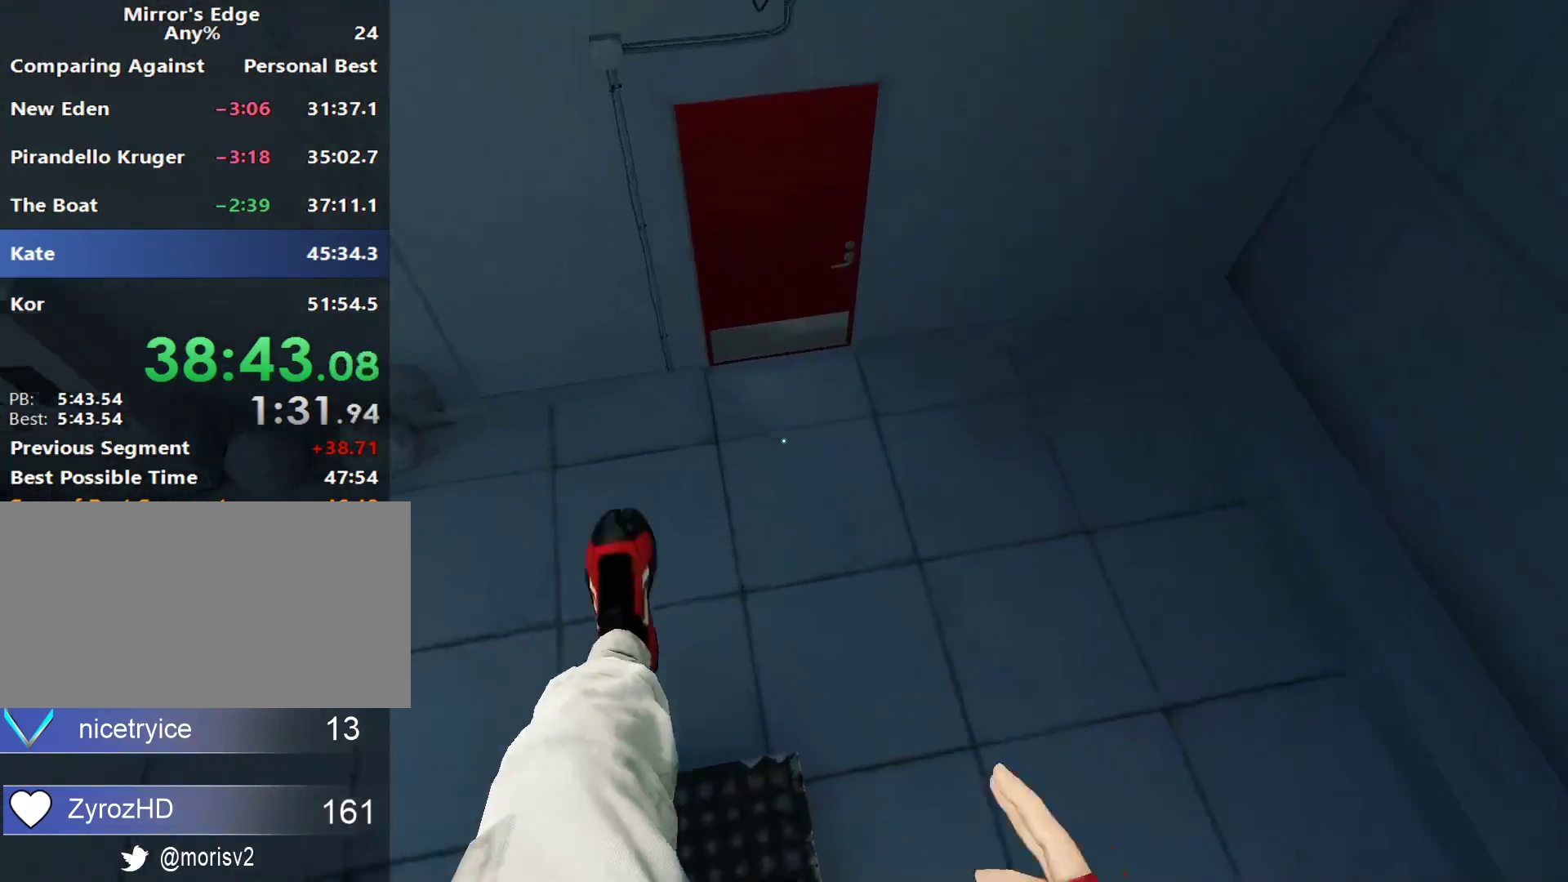
{"keys": ["w"], "mouse": [], "events": [[117, "d", "up"], [150, "shift", "down"], [300, "shift", "up"]]}
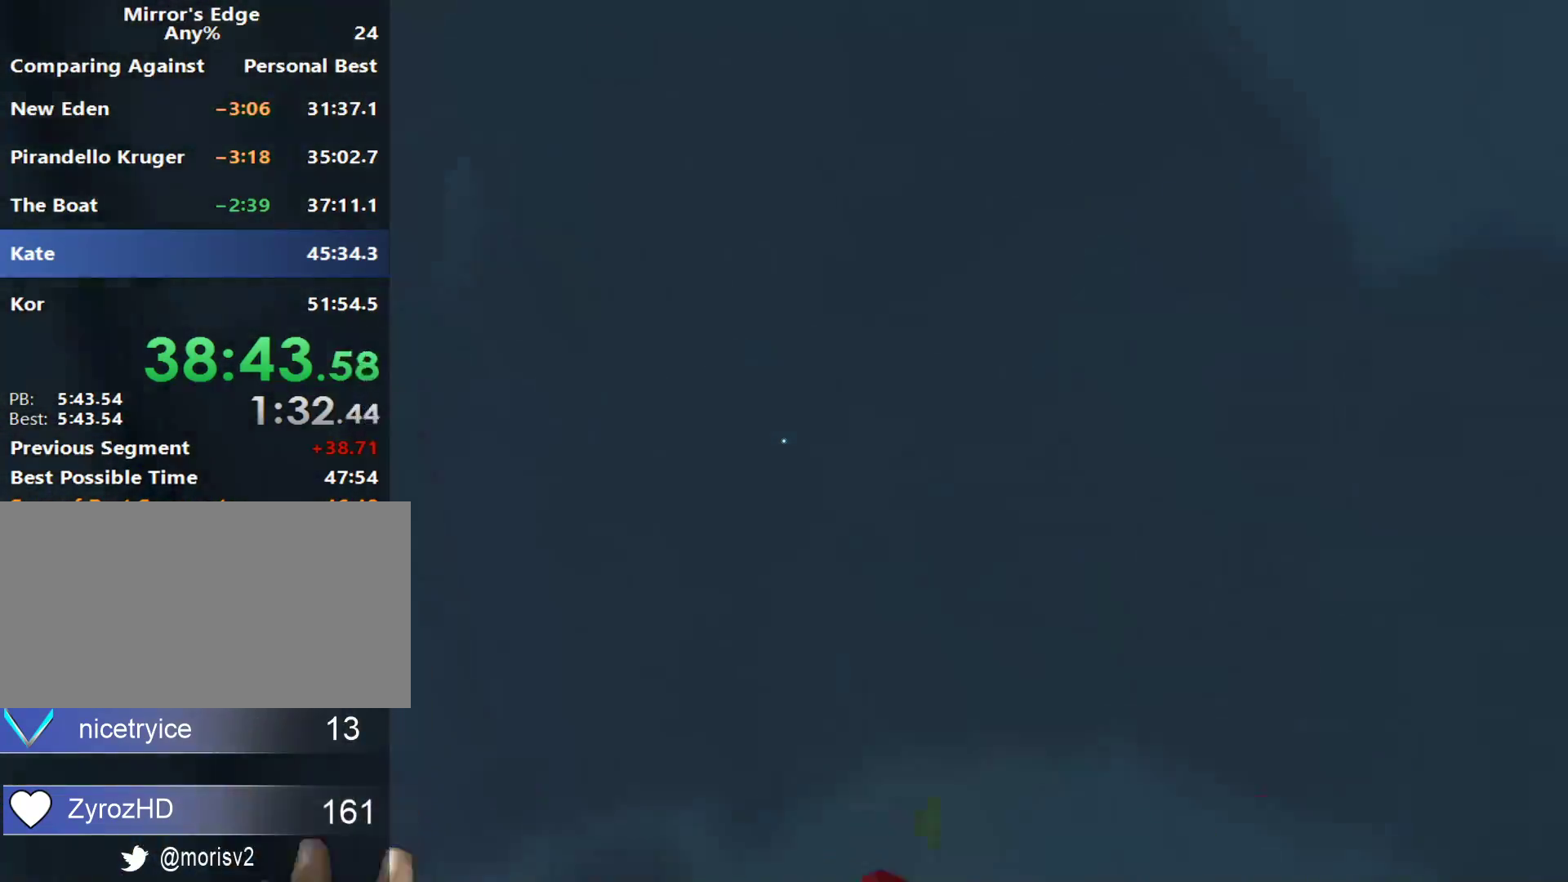
{"keys": ["w"], "mouse": [], "events": []}
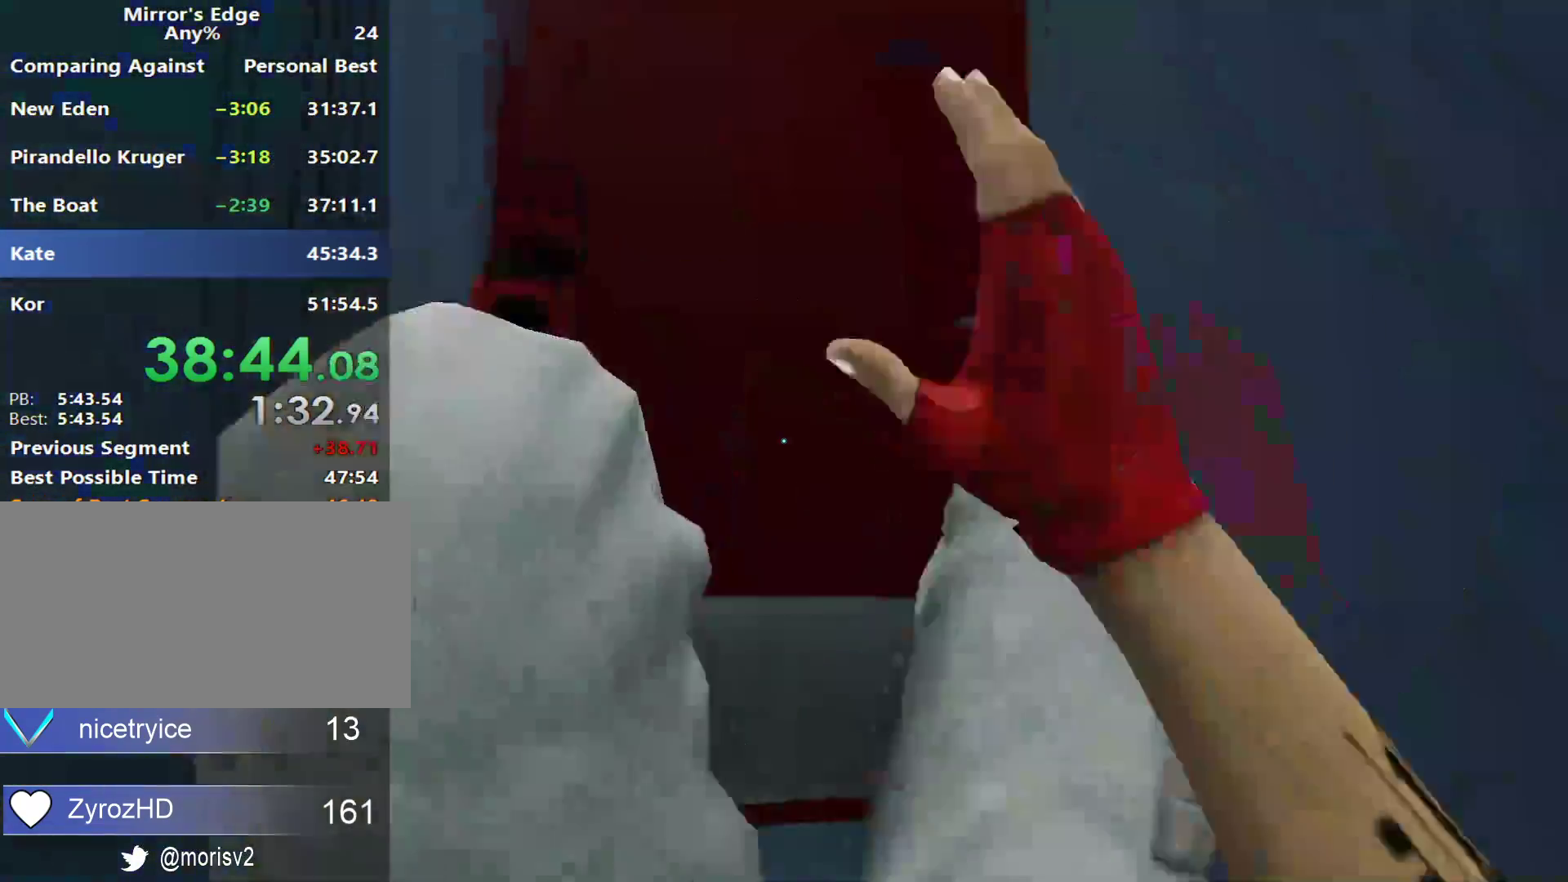
{"keys": ["shift"], "mouse": [], "events": [[333, "w", "up"], [467, "shift", "down"]]}
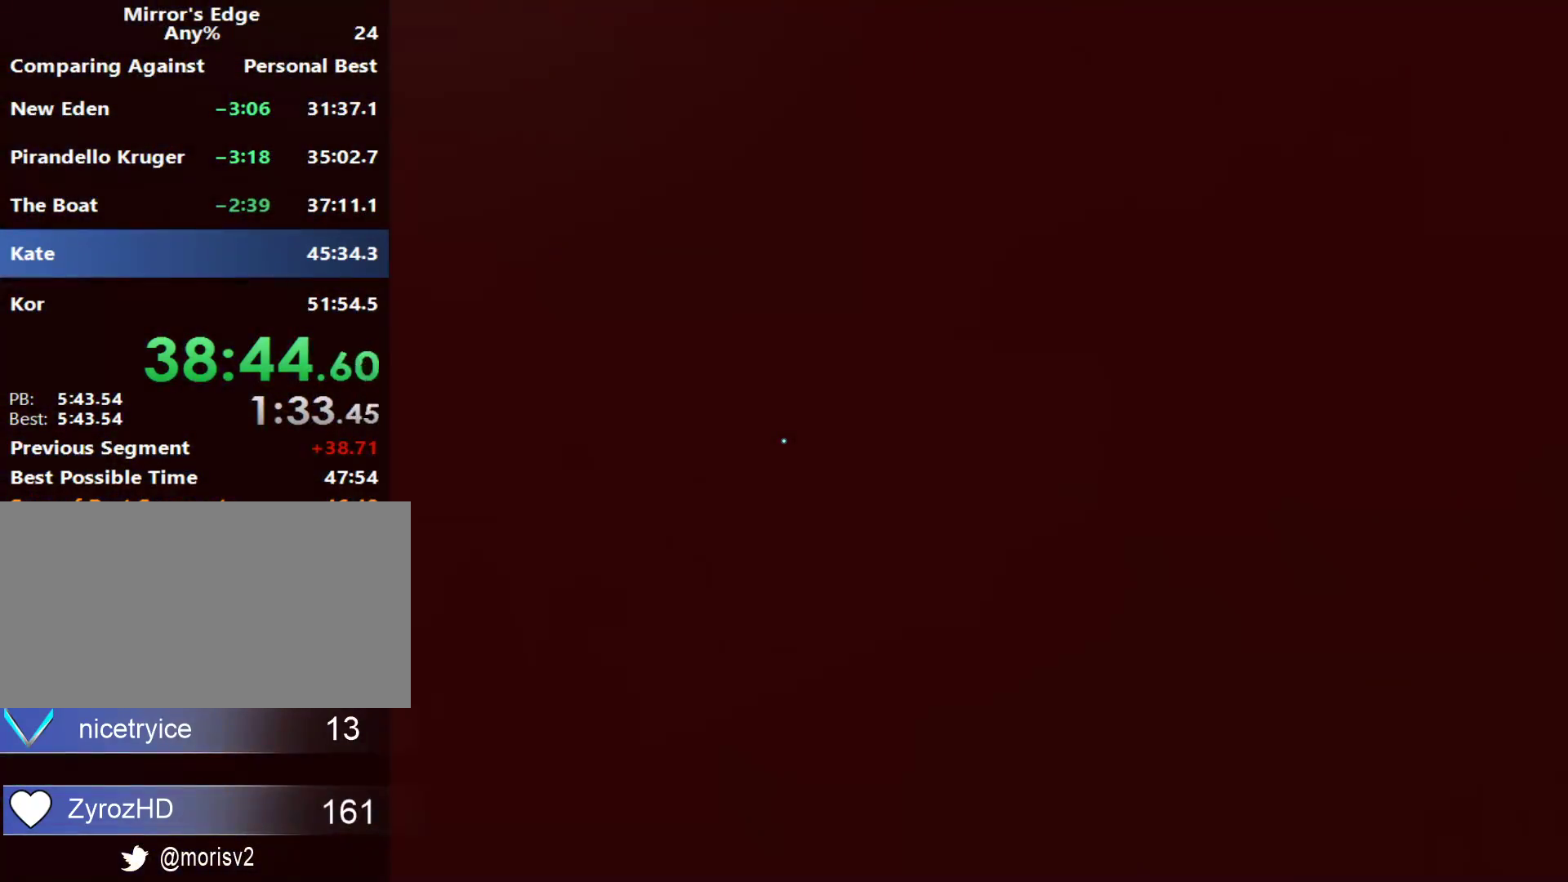
{"keys": ["shift", "w"], "mouse": [], "events": [[200, "mouse_left", "down"], [400, "mouse_left", "up"], [483, "w", "down"]]}
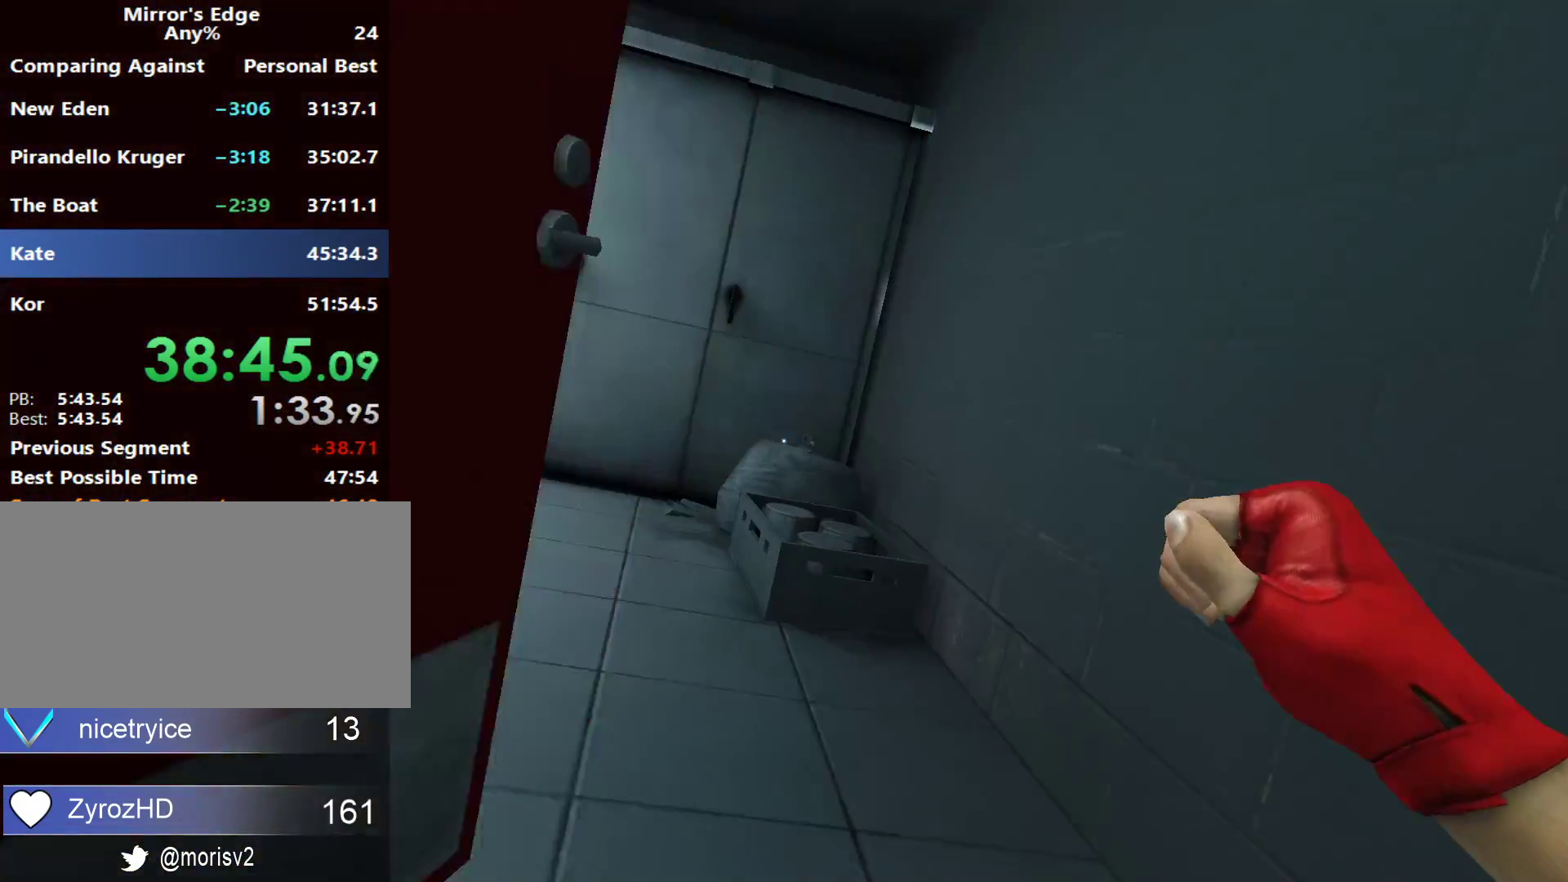
{"keys": ["w"], "mouse": [], "events": [[83, "shift", "up"]]}
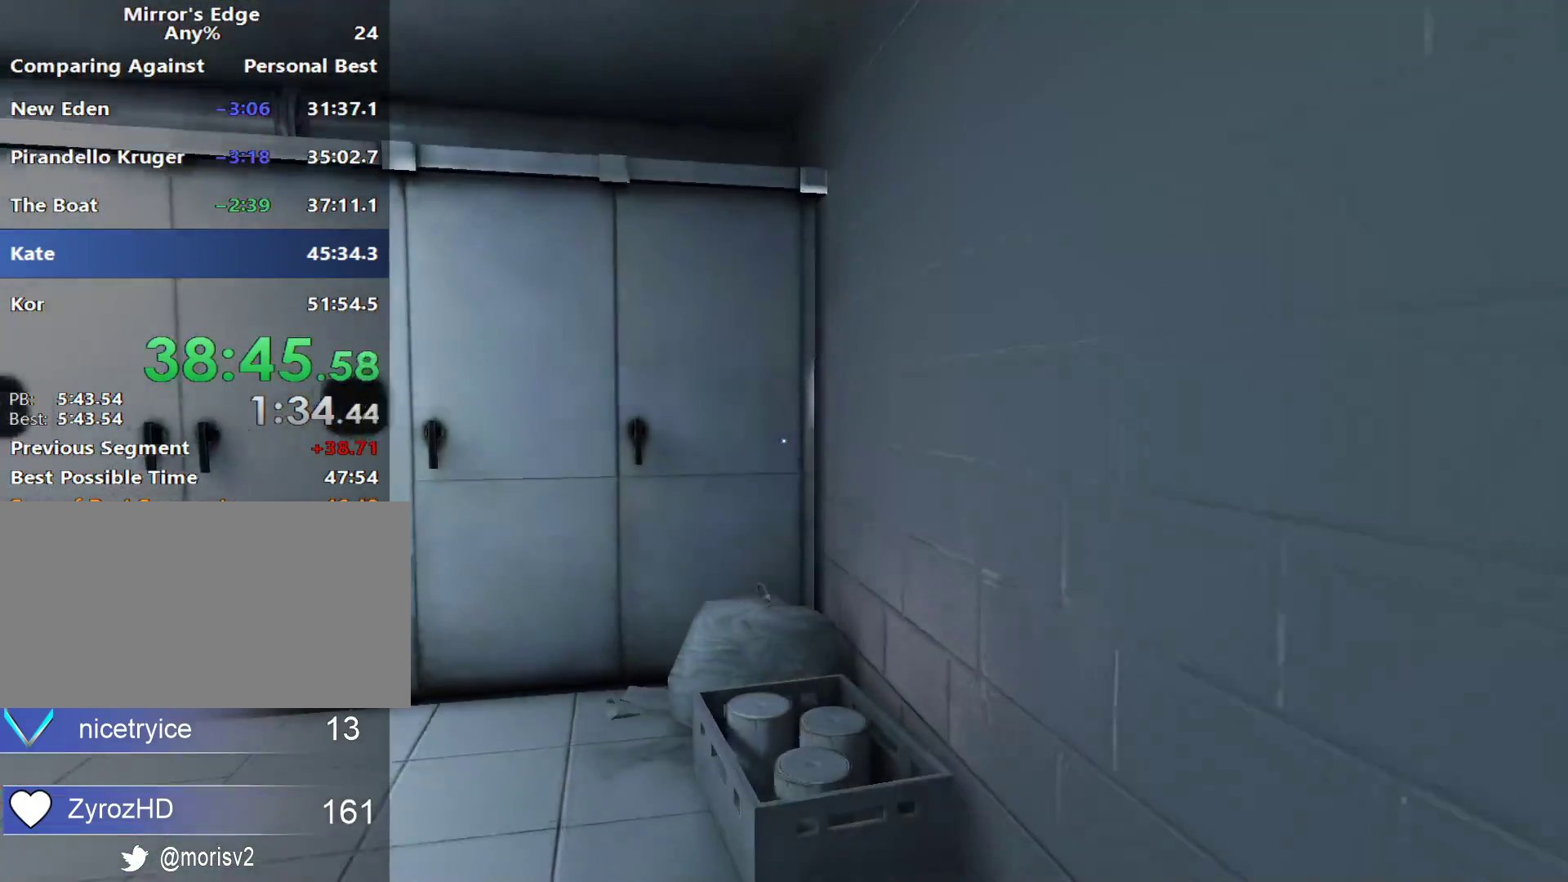
{"keys": ["a", "space", "w"], "mouse": [], "events": [[100, "a", "down"], [333, "w", "up"], [417, "space", "down"], [450, "w", "down"]]}
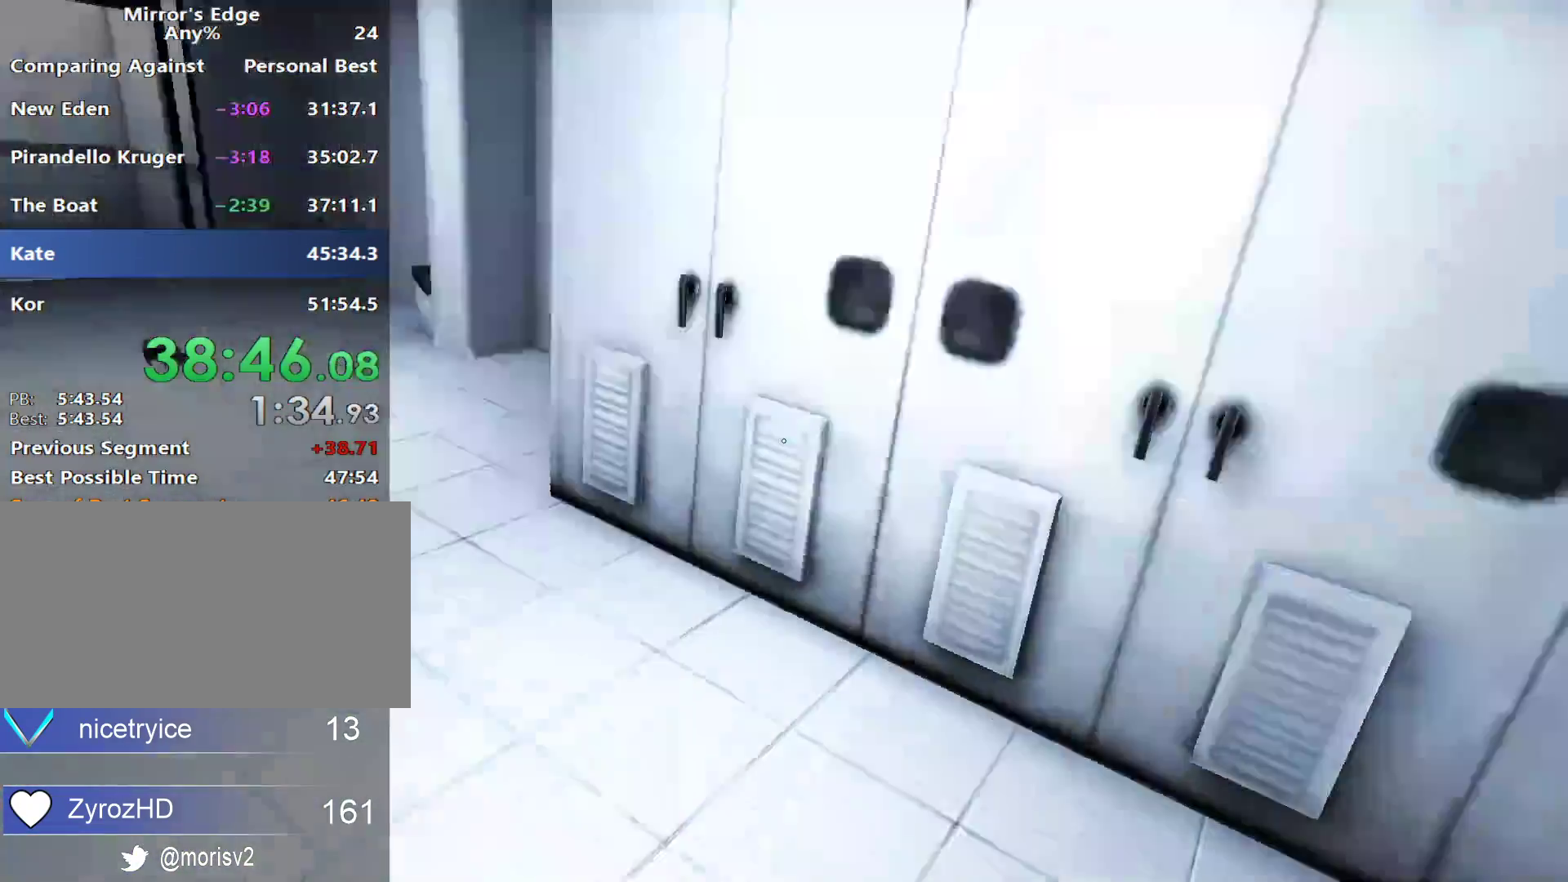
{"keys": ["w"], "mouse": [], "events": [[17, "a", "up"], [17, "space", "up"]]}
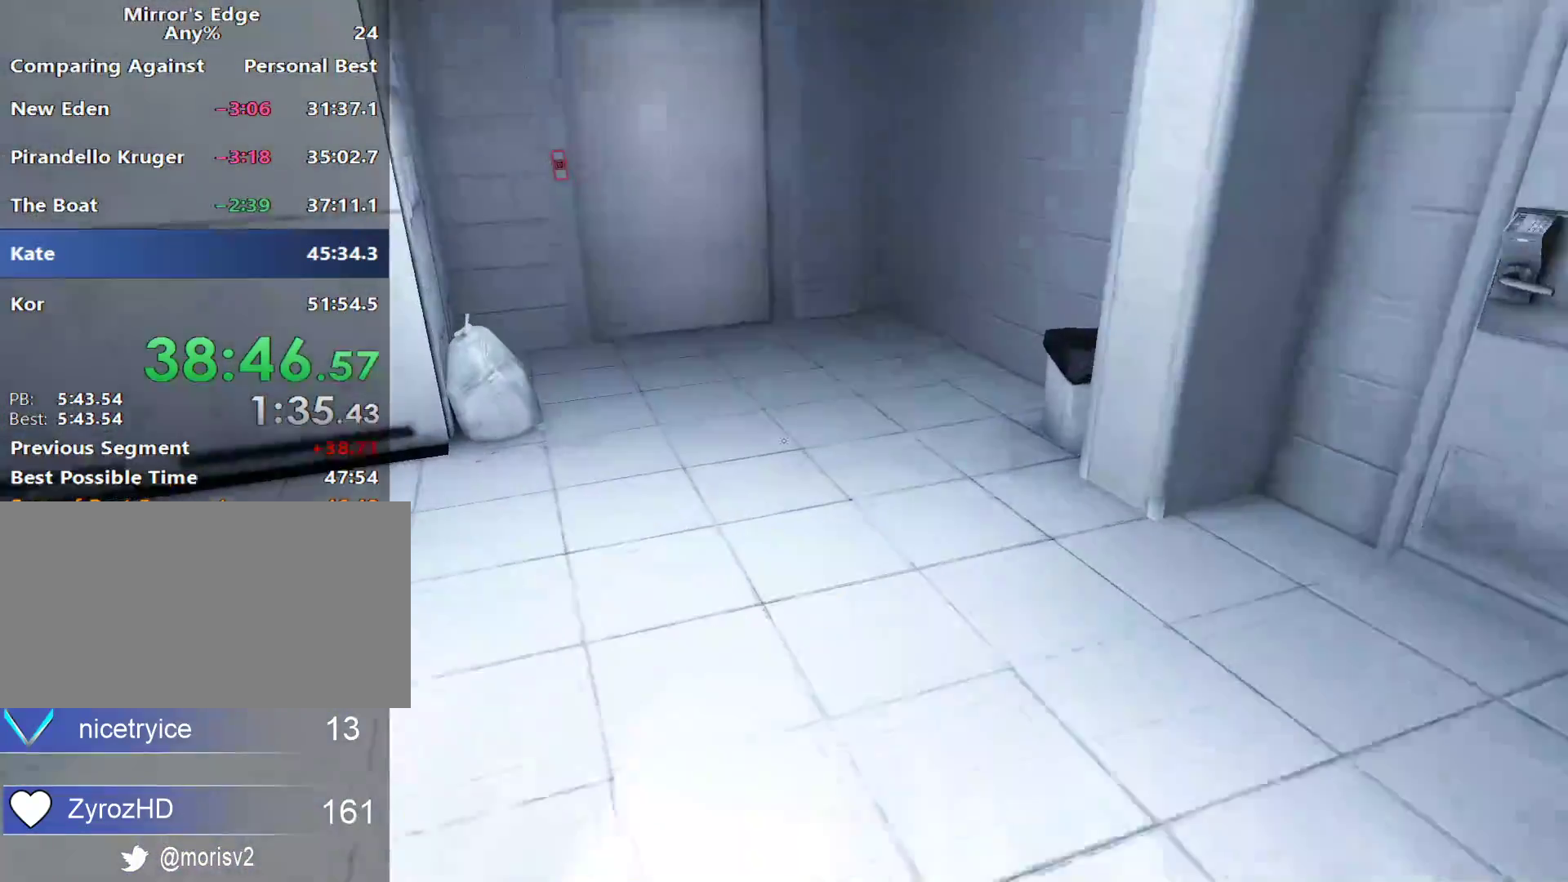
{"keys": ["w"], "mouse": [], "events": []}
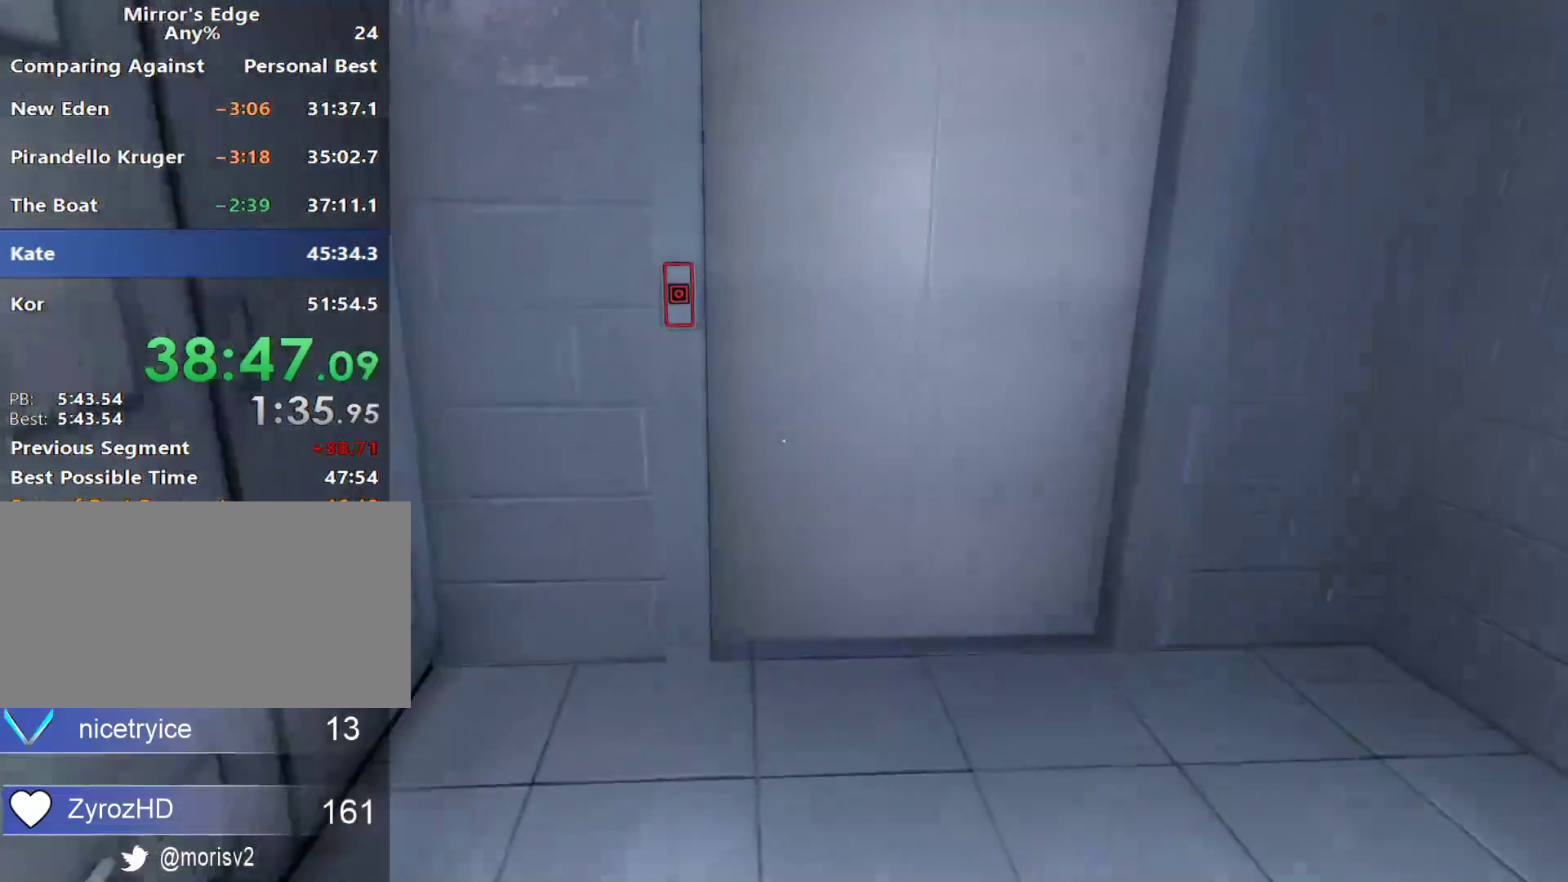
{"keys": ["shift"], "mouse": [], "events": [[183, "shift", "down"], [283, "mouse_wheel_up", "down"], [367, "w", "up"], [417, "mouse_wheel_up", "up"]]}
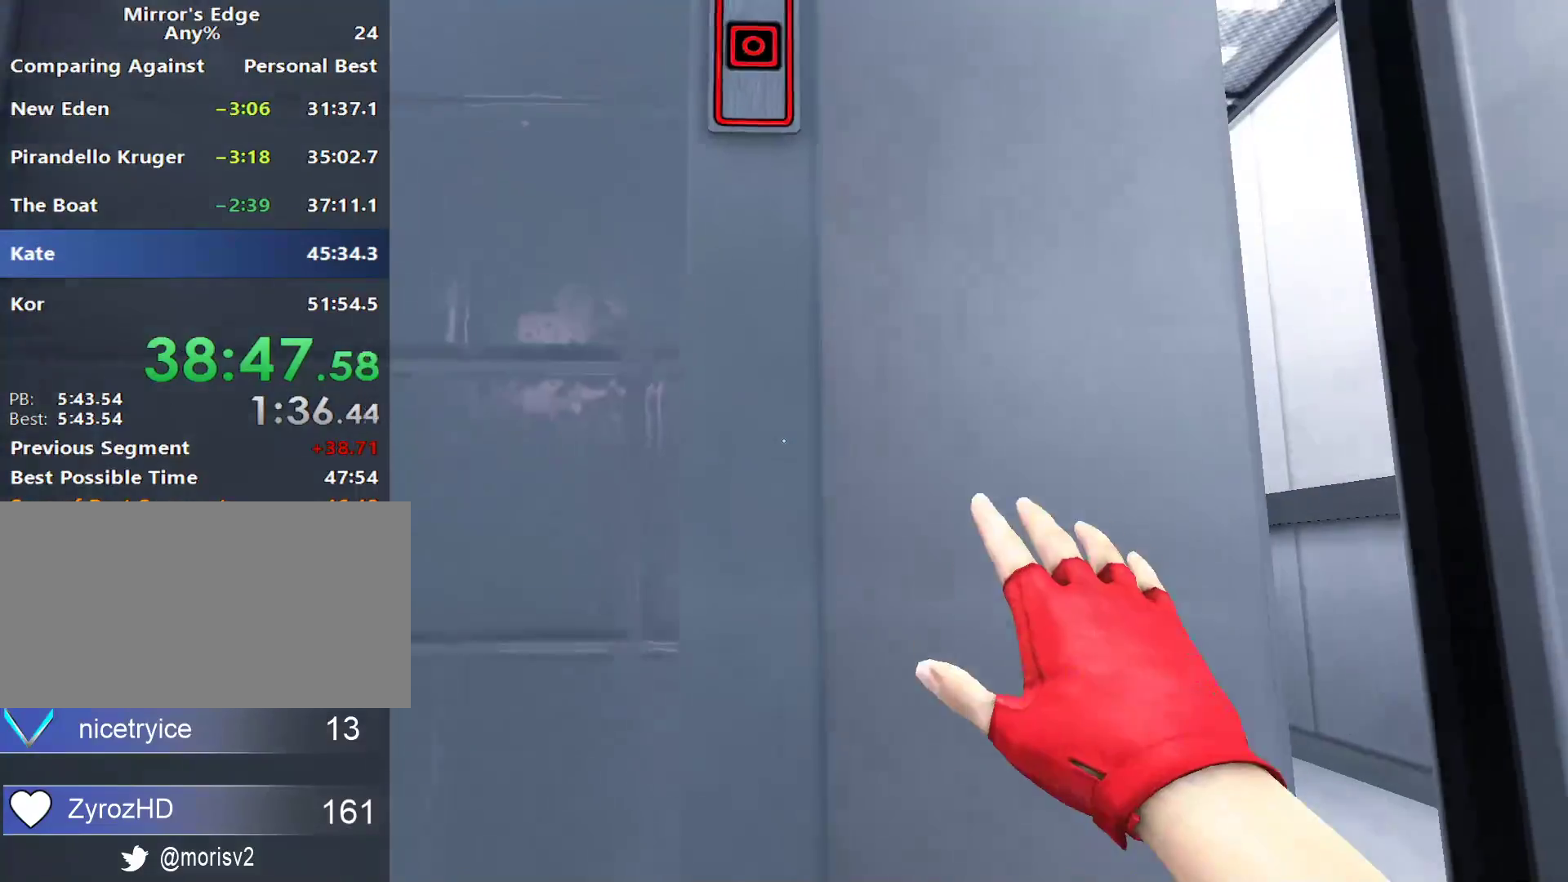
{"keys": ["d", "w"], "mouse": [], "events": [[17, "d", "down"], [67, "shift", "up"], [117, "s", "down"], [200, "s", "up"], [350, "w", "down"]]}
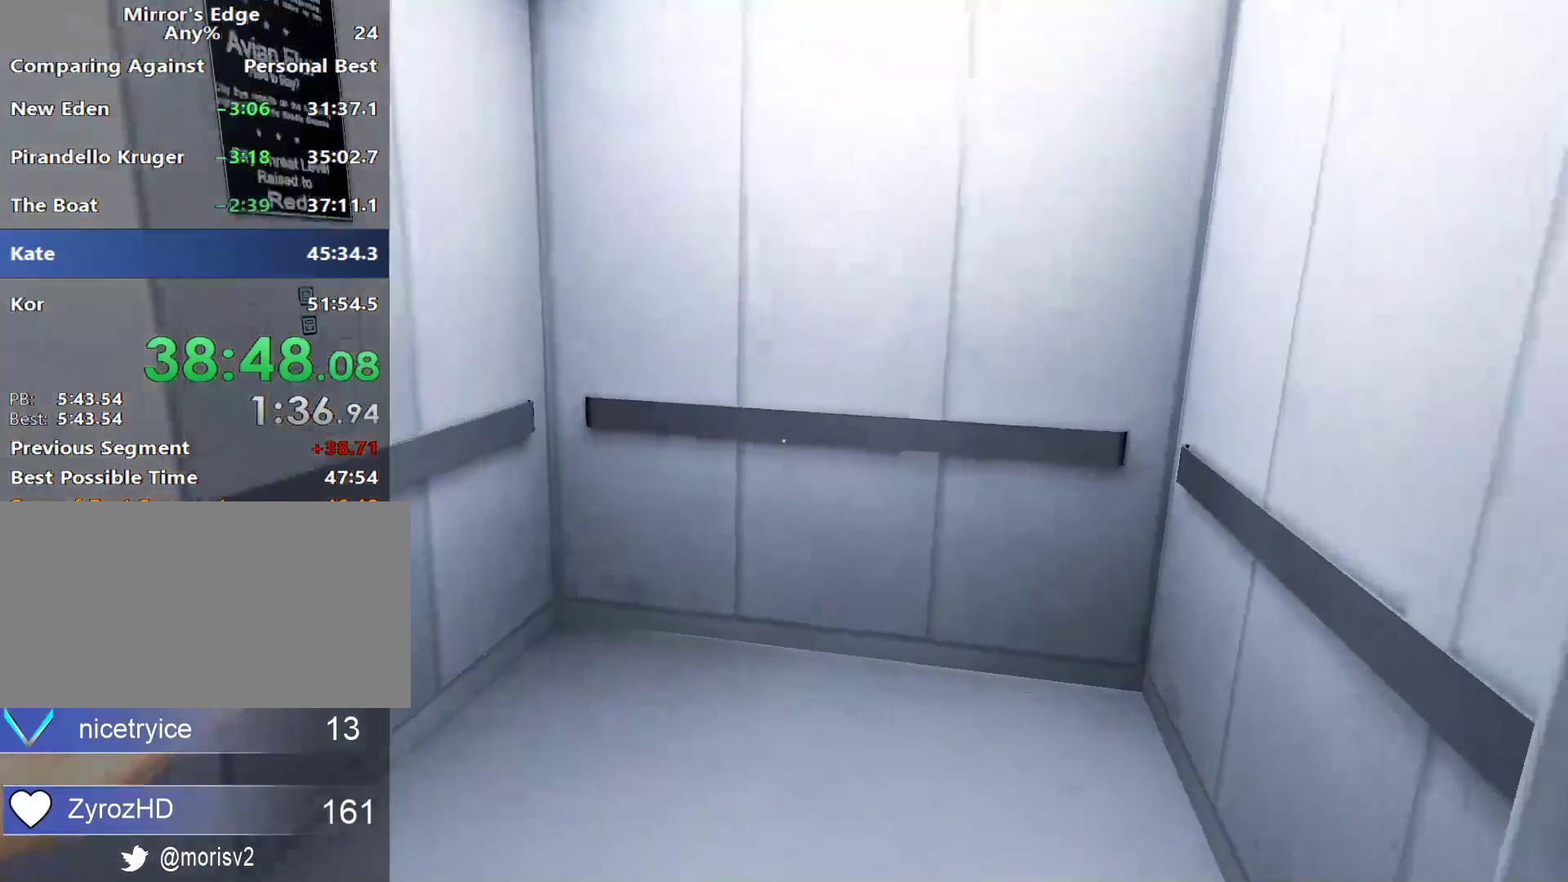
{"keys": ["shift", "w"], "mouse": ["wheel_up"], "events": [[33, "d", "up"], [367, "shift", "down"], [500, "mouse_wheel_up", "down"]]}
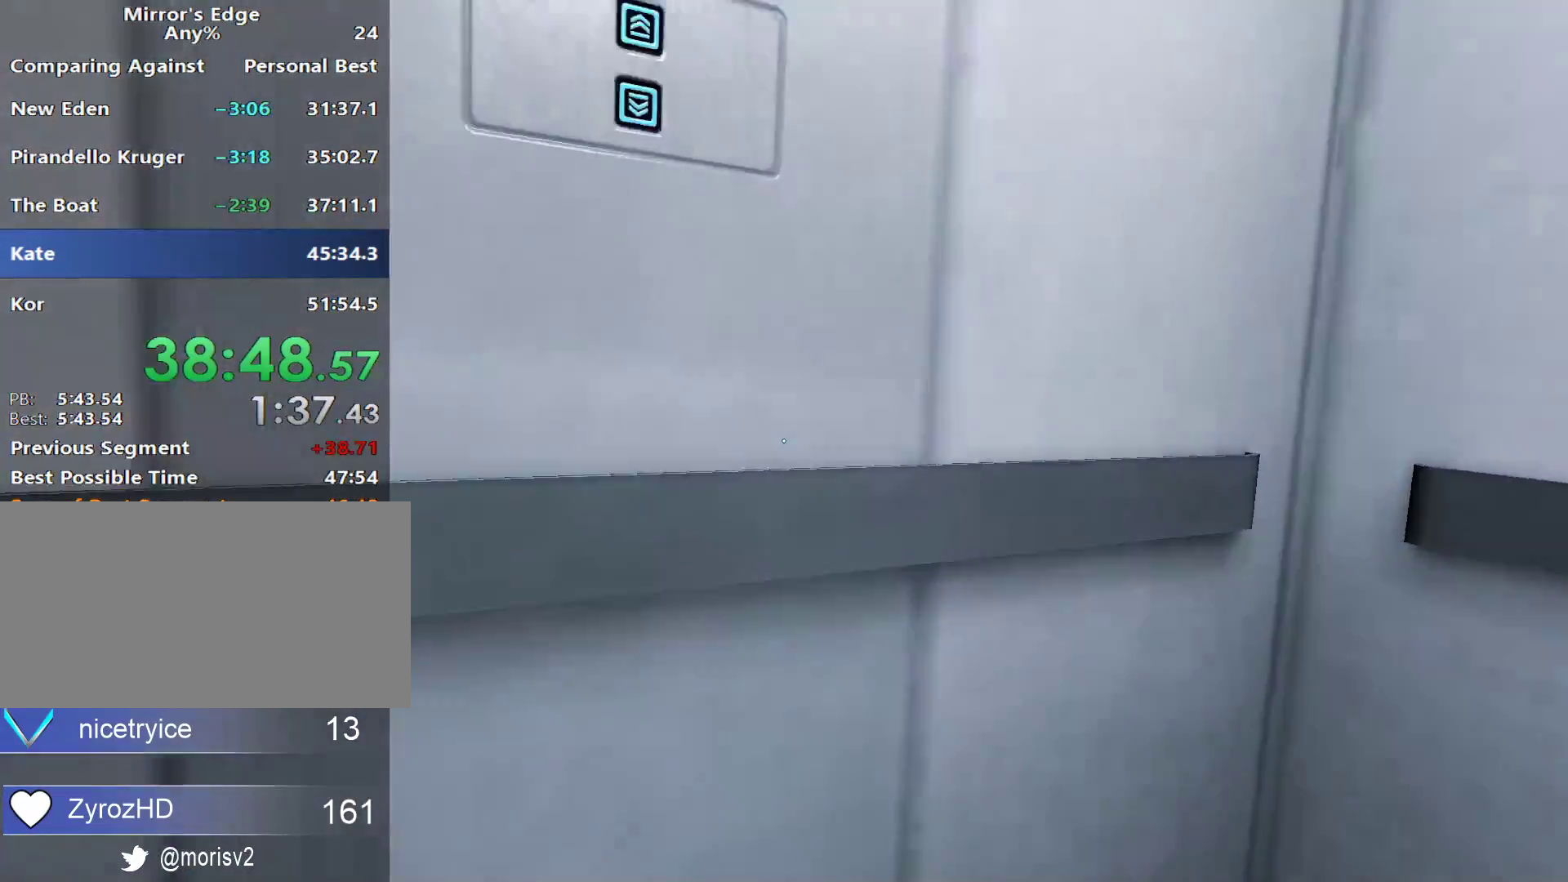
{"keys": ["shift", "w"], "mouse": [], "events": [[133, "mouse_wheel_up", "up"]]}
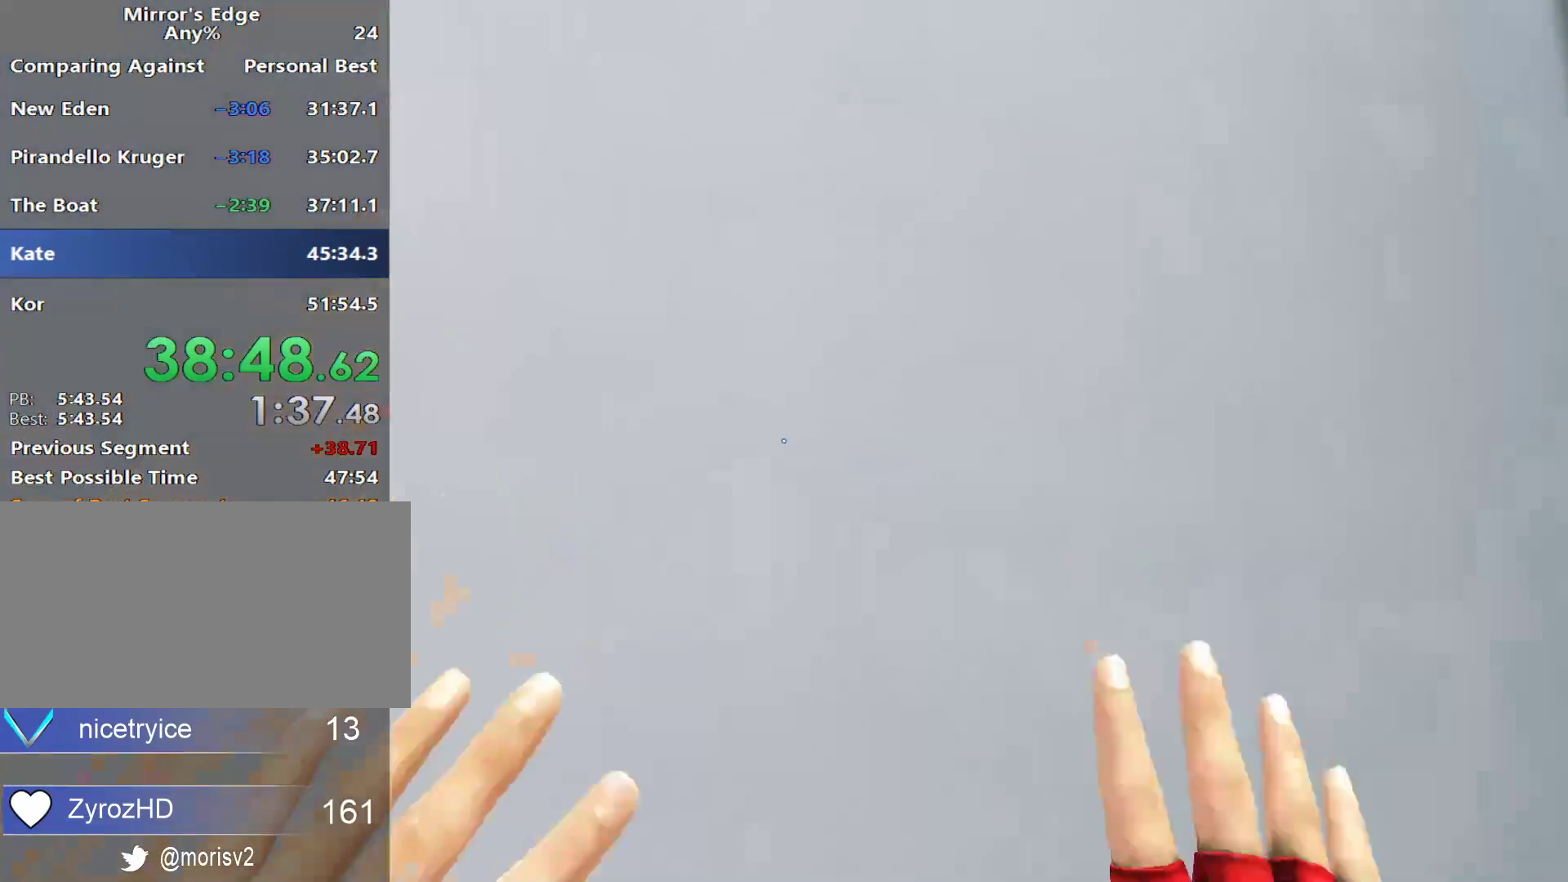
{"keys": ["d"], "mouse": [], "events": [[67, "shift", "up"], [200, "w", "up"], [250, "d", "down"]]}
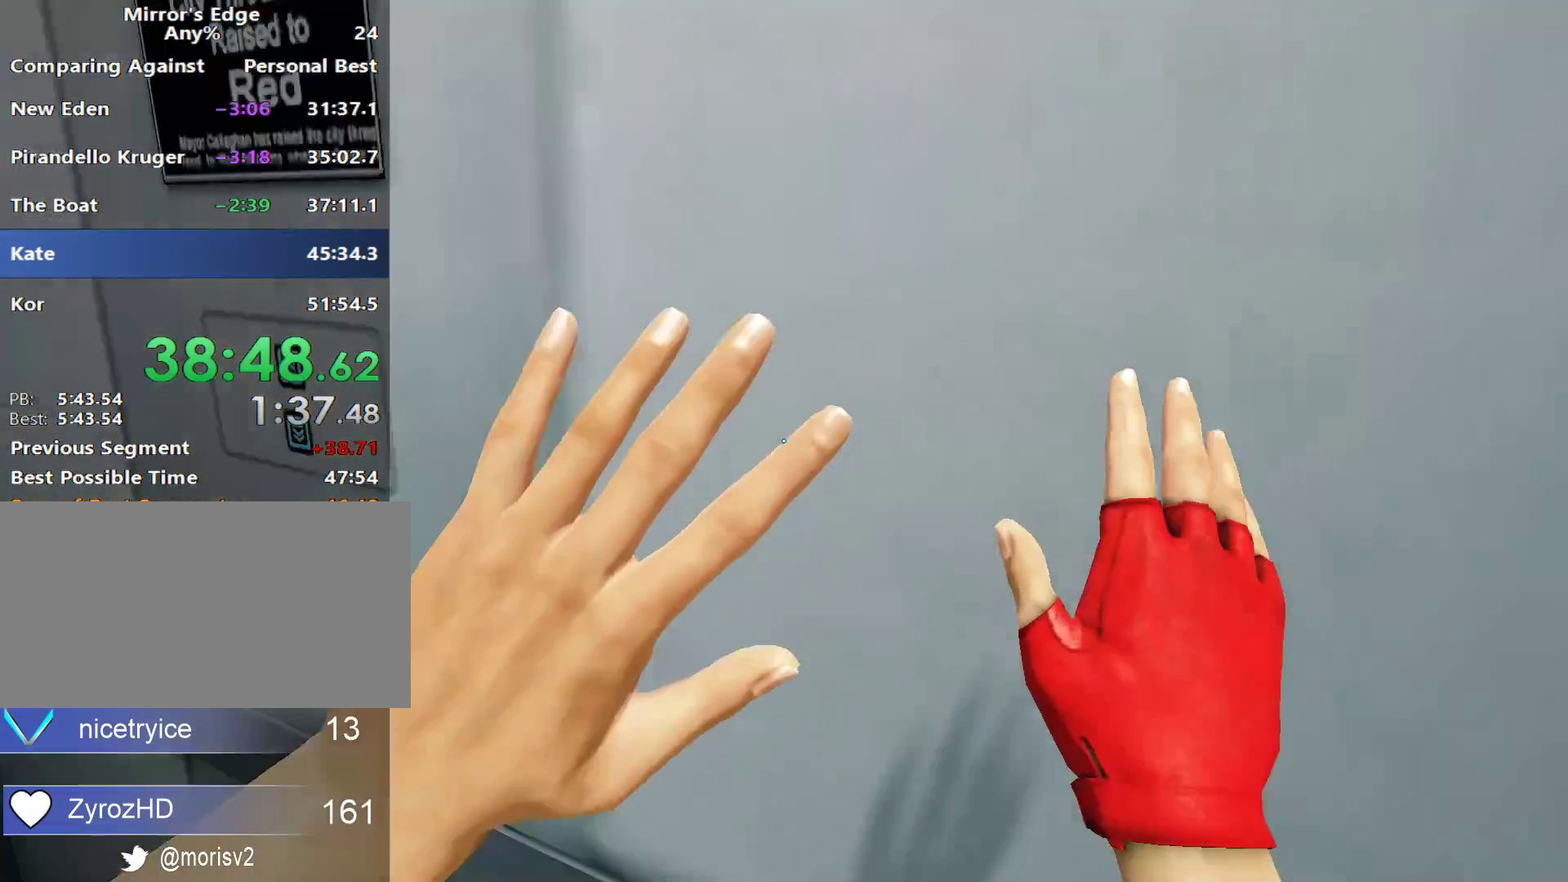
{"keys": ["w"], "mouse": [], "events": [[33, "s", "down"], [117, "d", "up"], [267, "s", "up"], [500, "w", "down"]]}
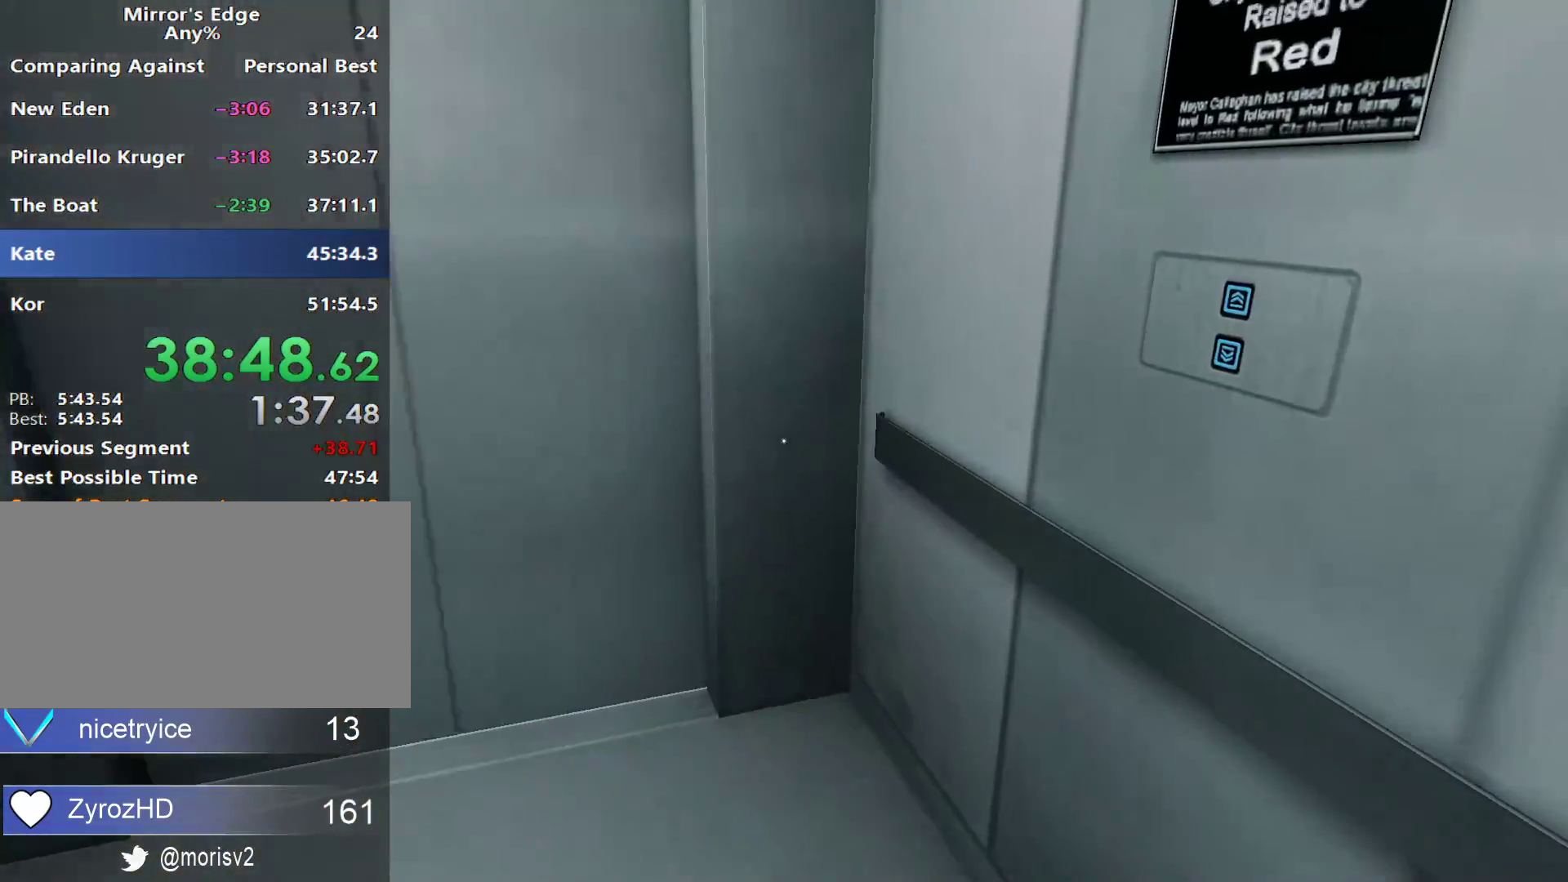
{"keys": [], "mouse": [], "events": [[183, "w", "up"]]}
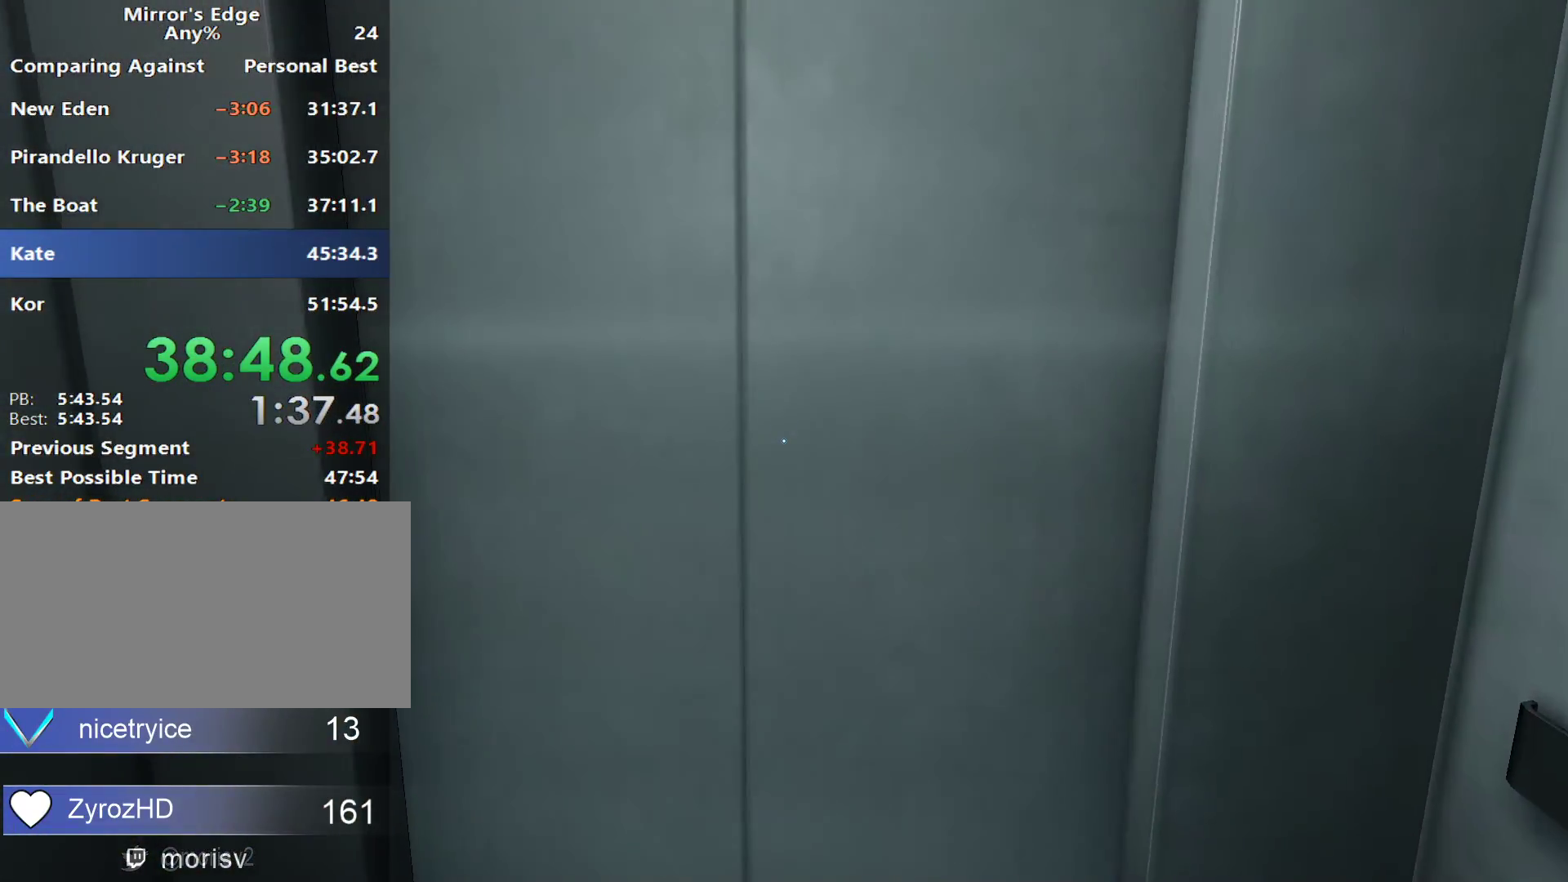
{"keys": [], "mouse": [], "events": []}
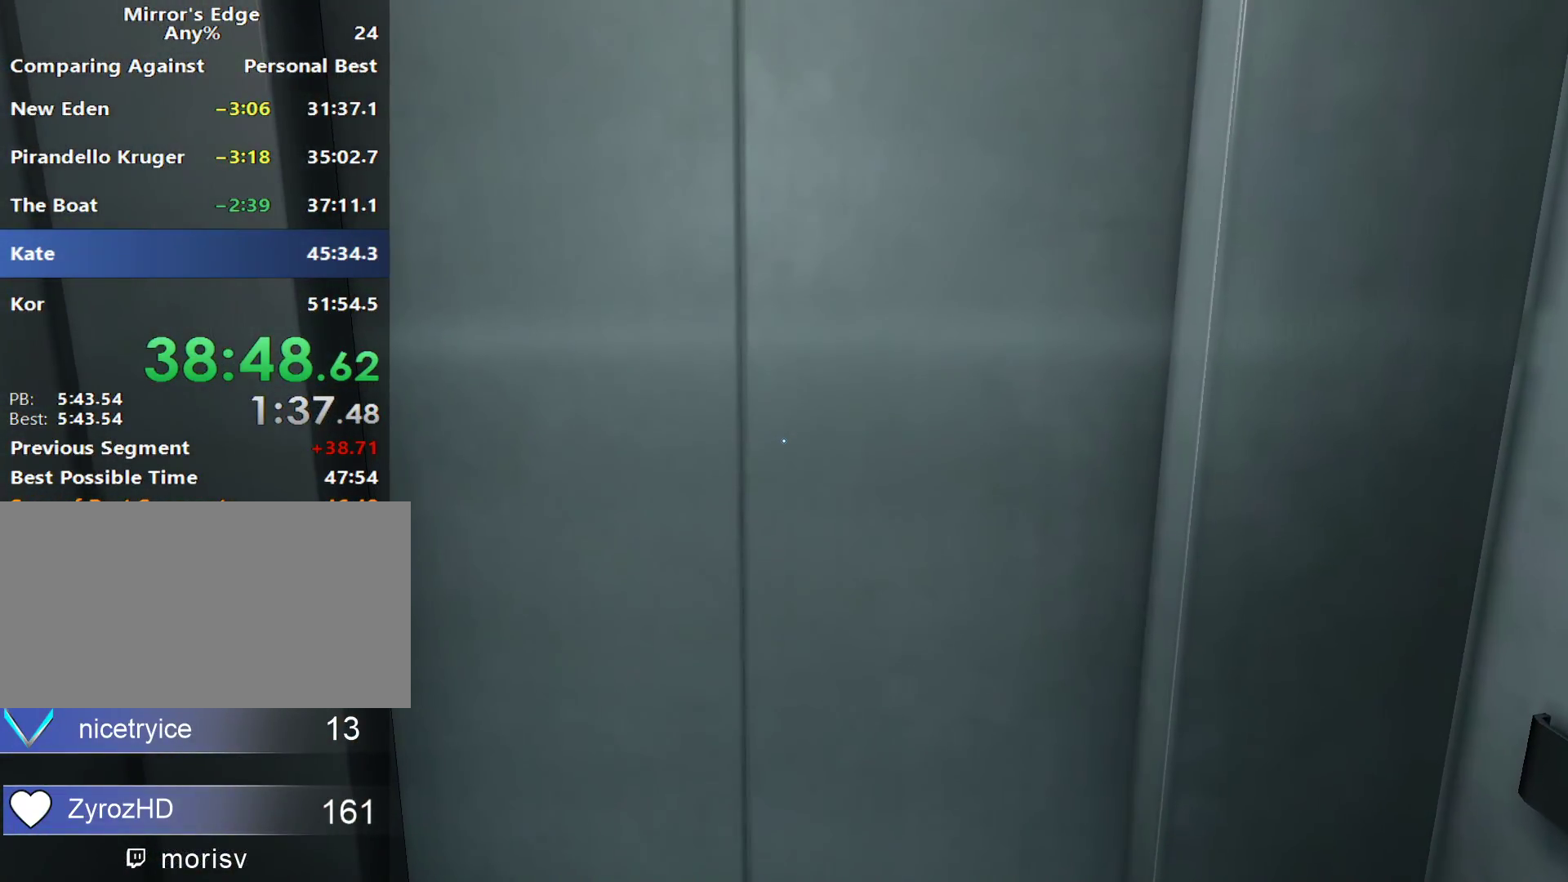
{"keys": [], "mouse": [], "events": []}
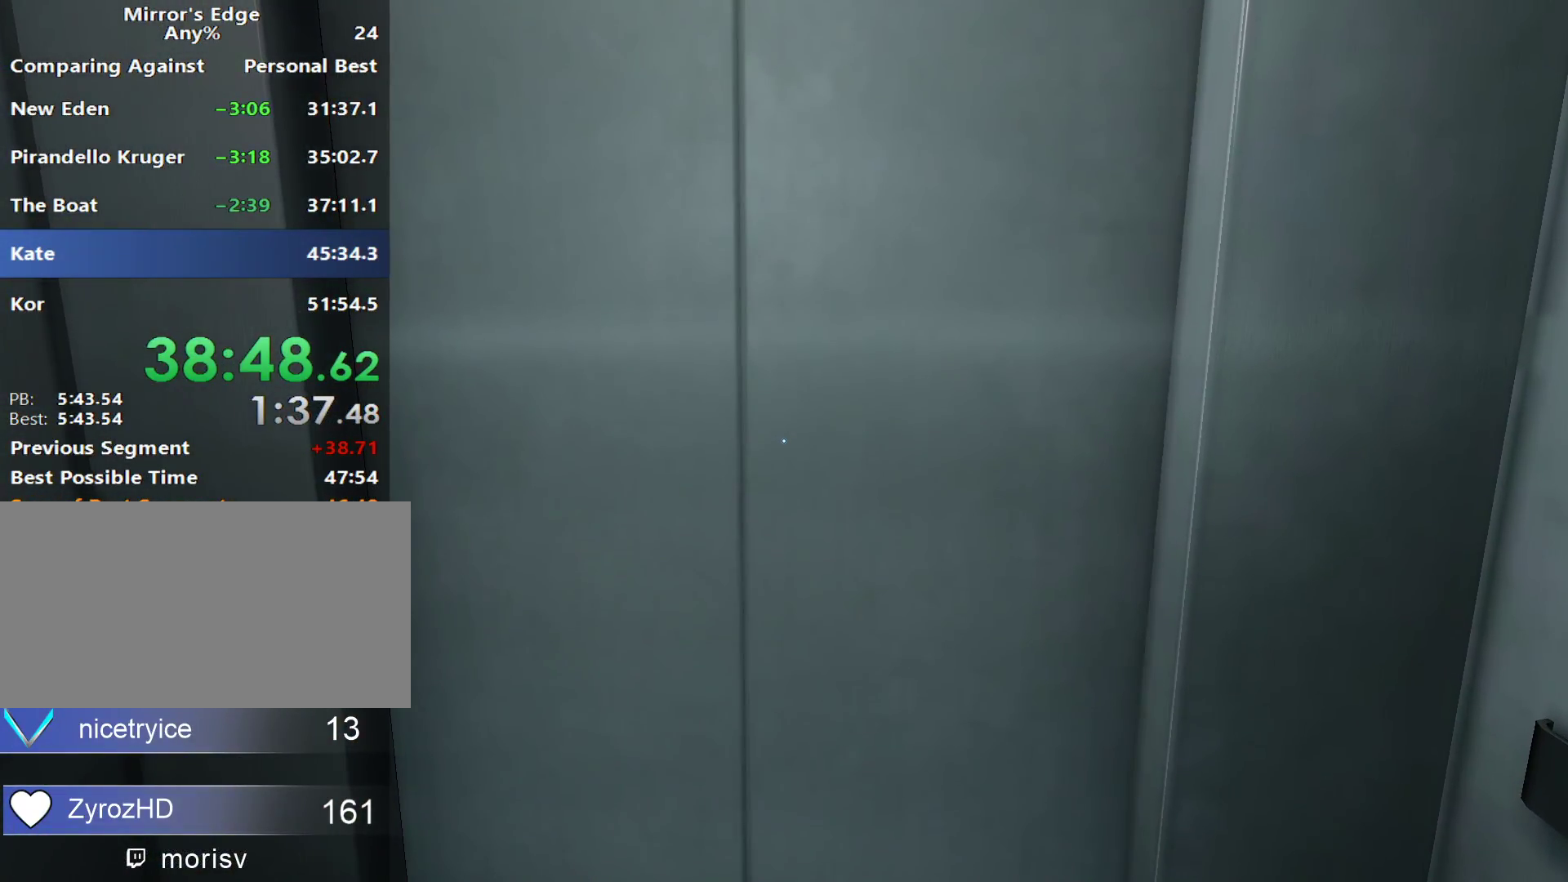
{"keys": [], "mouse": [], "events": []}